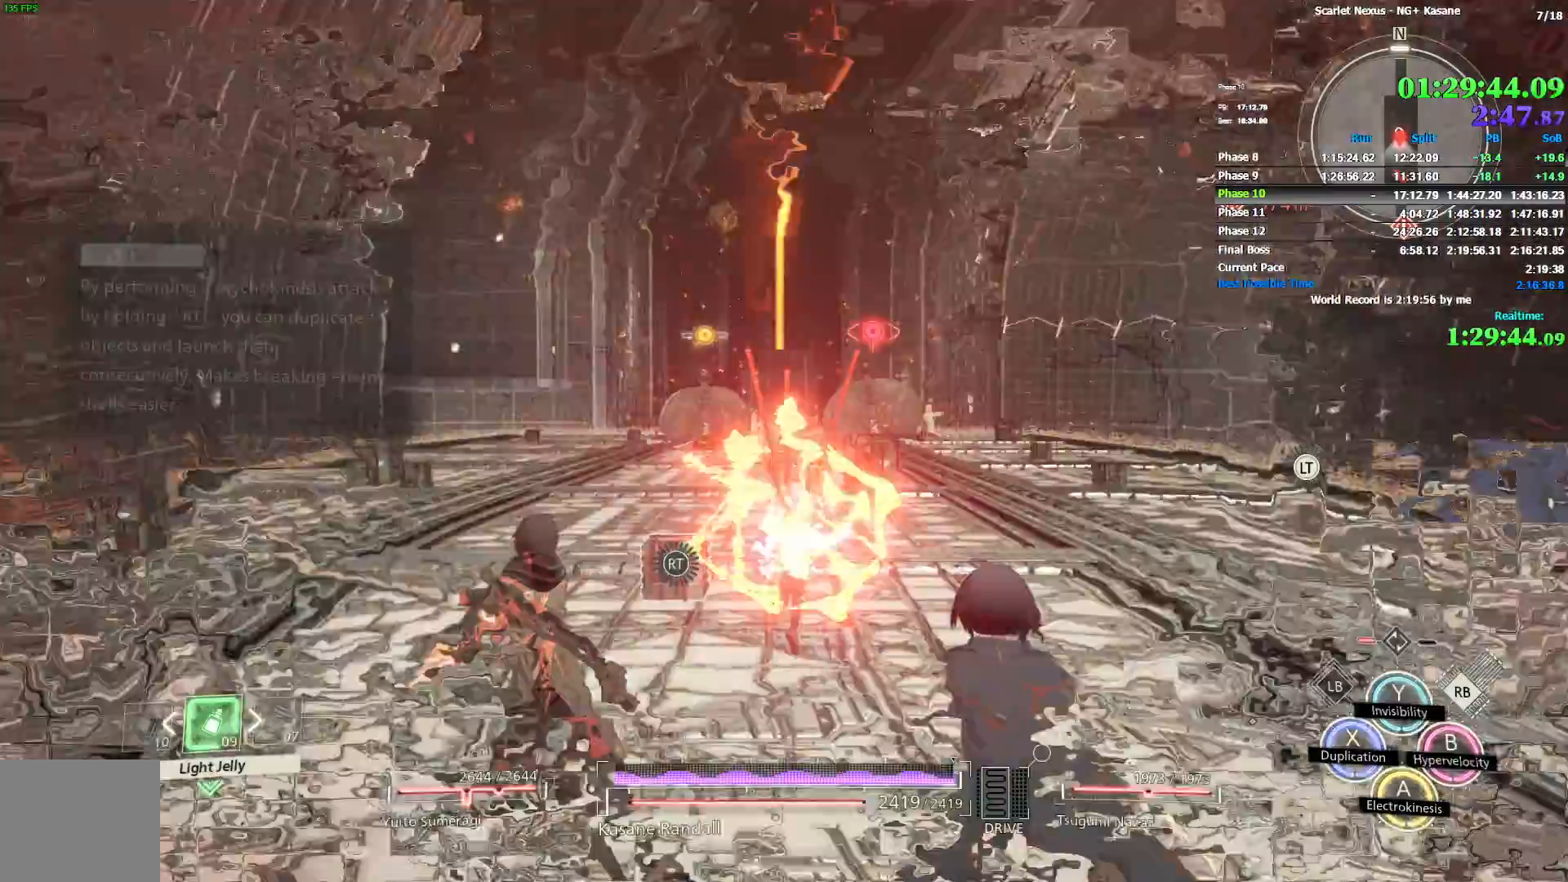
Gameplay with a controller (PlayStation layout); each line is a JSON object with the inputs held at the frame after it (dt_ms = milliseconds from this image to that frame). "events" lists button and stick changes between this image and that frame as [ms after this image, input, new state], when the widget could be followed in between.
{"dt_ms": 500, "buttons": ["TRIANGLE", "R1"], "left_stick": "up", "right_stick": "center", "events": [[17, "CROSS", "down"], [100, "CROSS", "up"], [150, "CROSS", "down"], [250, "CROSS", "up"], [467, "TRIANGLE", "down"]]}
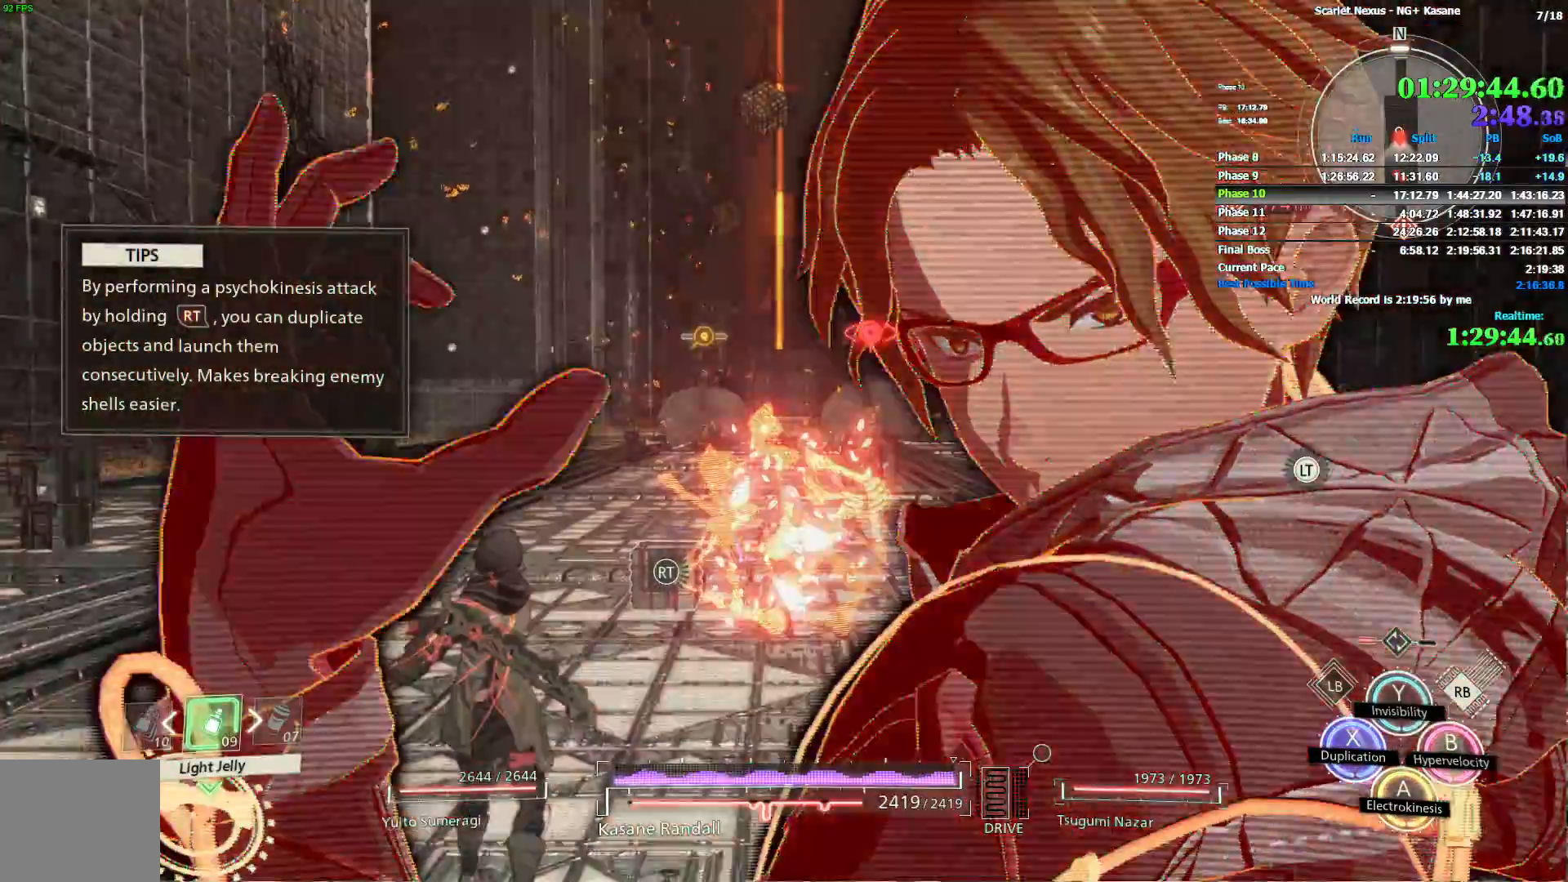
{"dt_ms": 500, "buttons": ["TRIANGLE", "R1"], "left_stick": "up", "right_stick": "center", "events": [[50, "TRIANGLE", "up"], [100, "TRIANGLE", "down"], [183, "TRIANGLE", "up"], [233, "TRIANGLE", "down"], [300, "TRIANGLE", "up"], [383, "TRIANGLE", "down"], [433, "TRIANGLE", "up"], [500, "TRIANGLE", "down"]]}
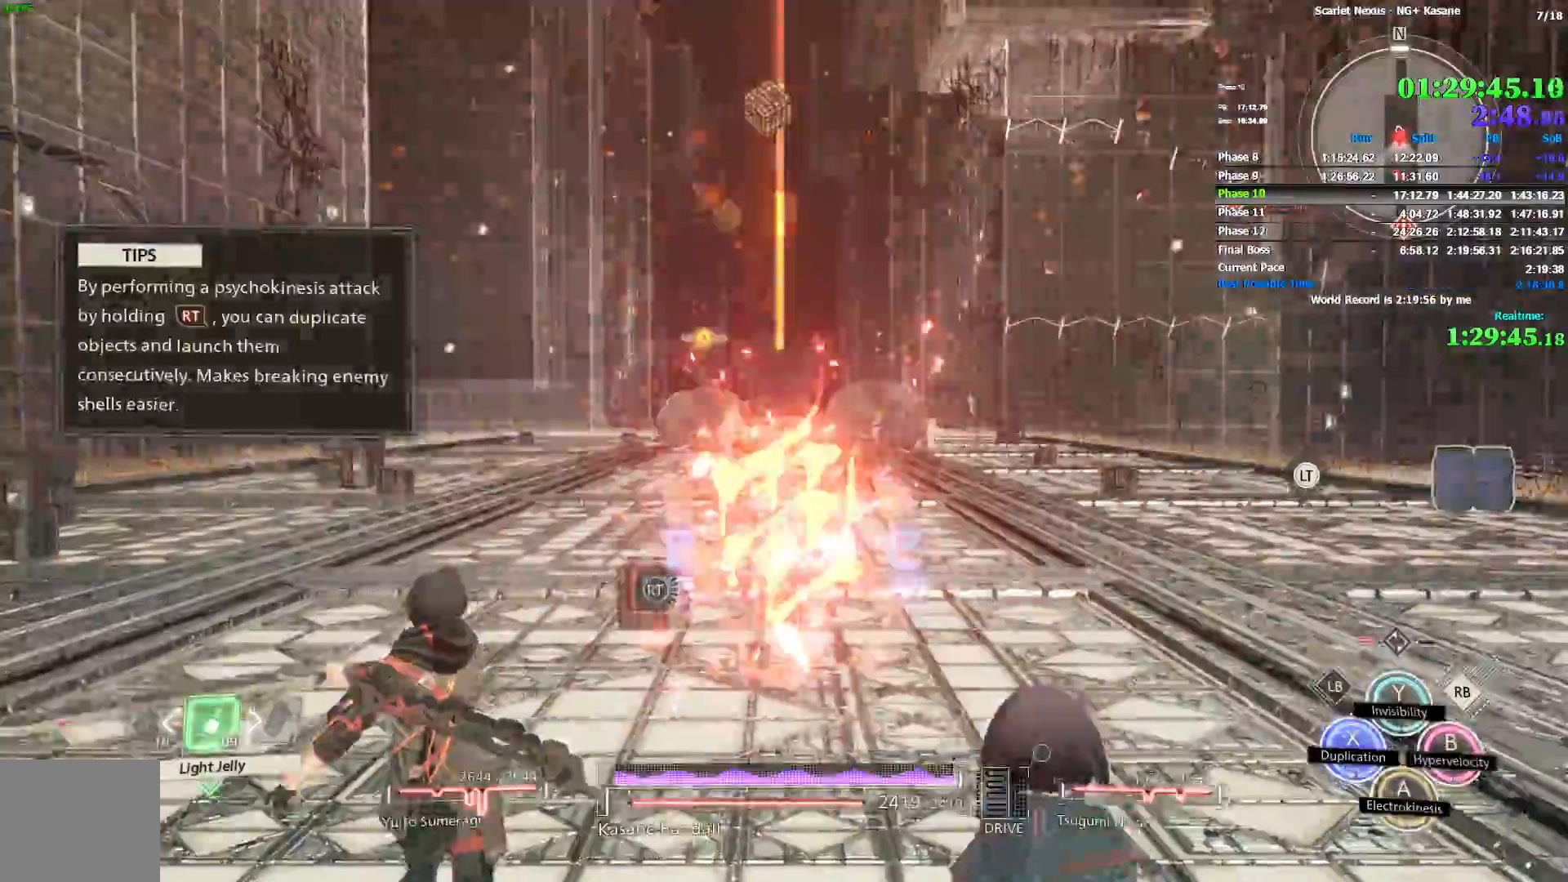
{"dt_ms": 500, "buttons": [], "left_stick": "up", "right_stick": "center"}
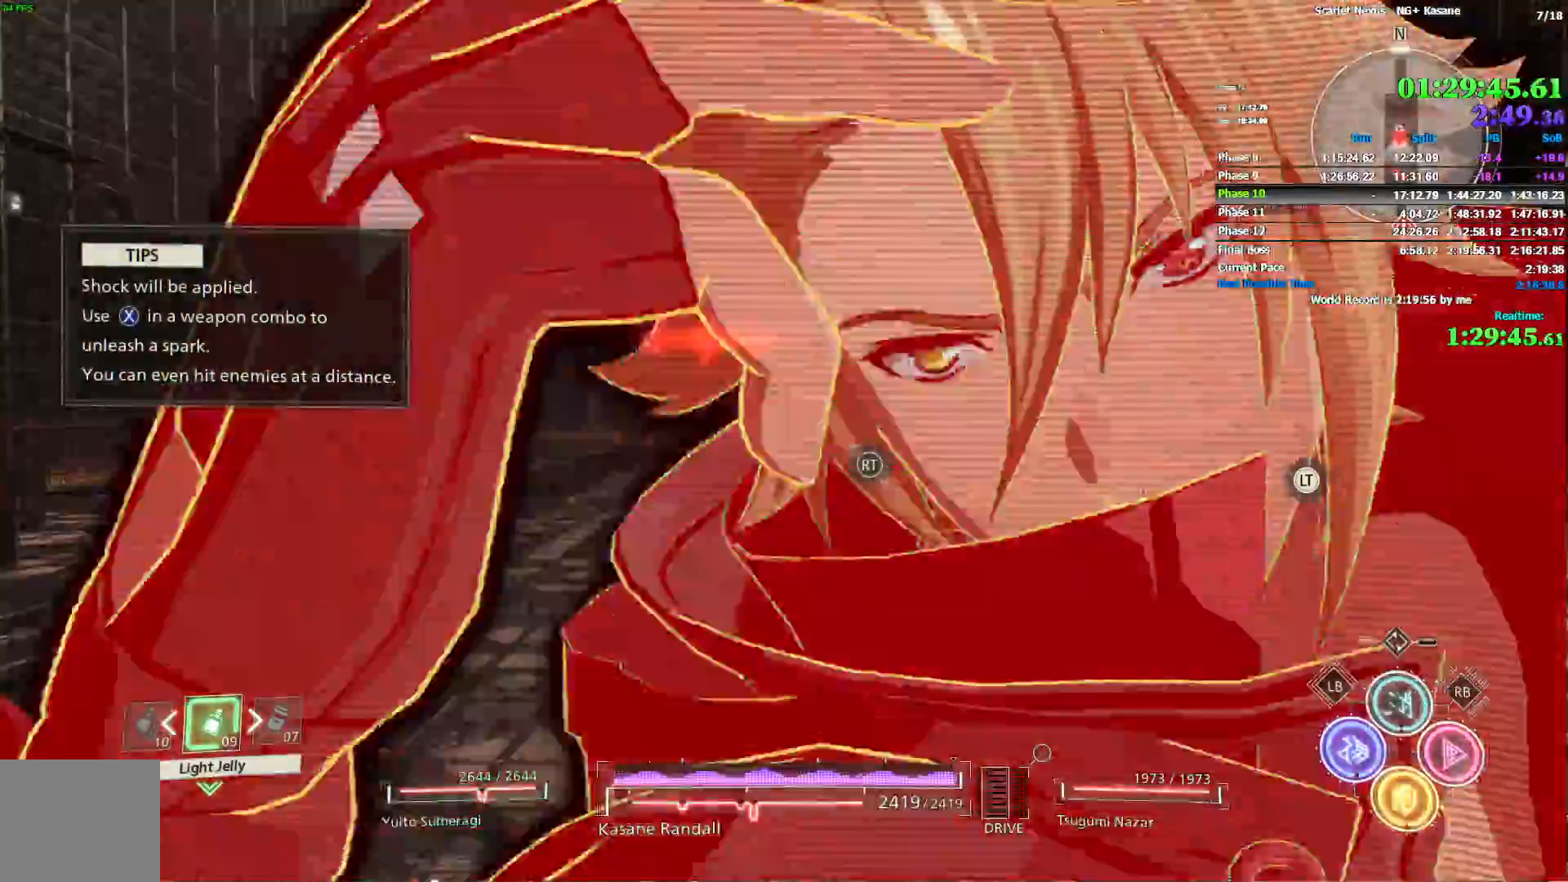
{"dt_ms": 500, "buttons": [], "left_stick": "up", "right_stick": "center", "events": [[200, "right_stick", "down"], [300, "right_stick", "center"]]}
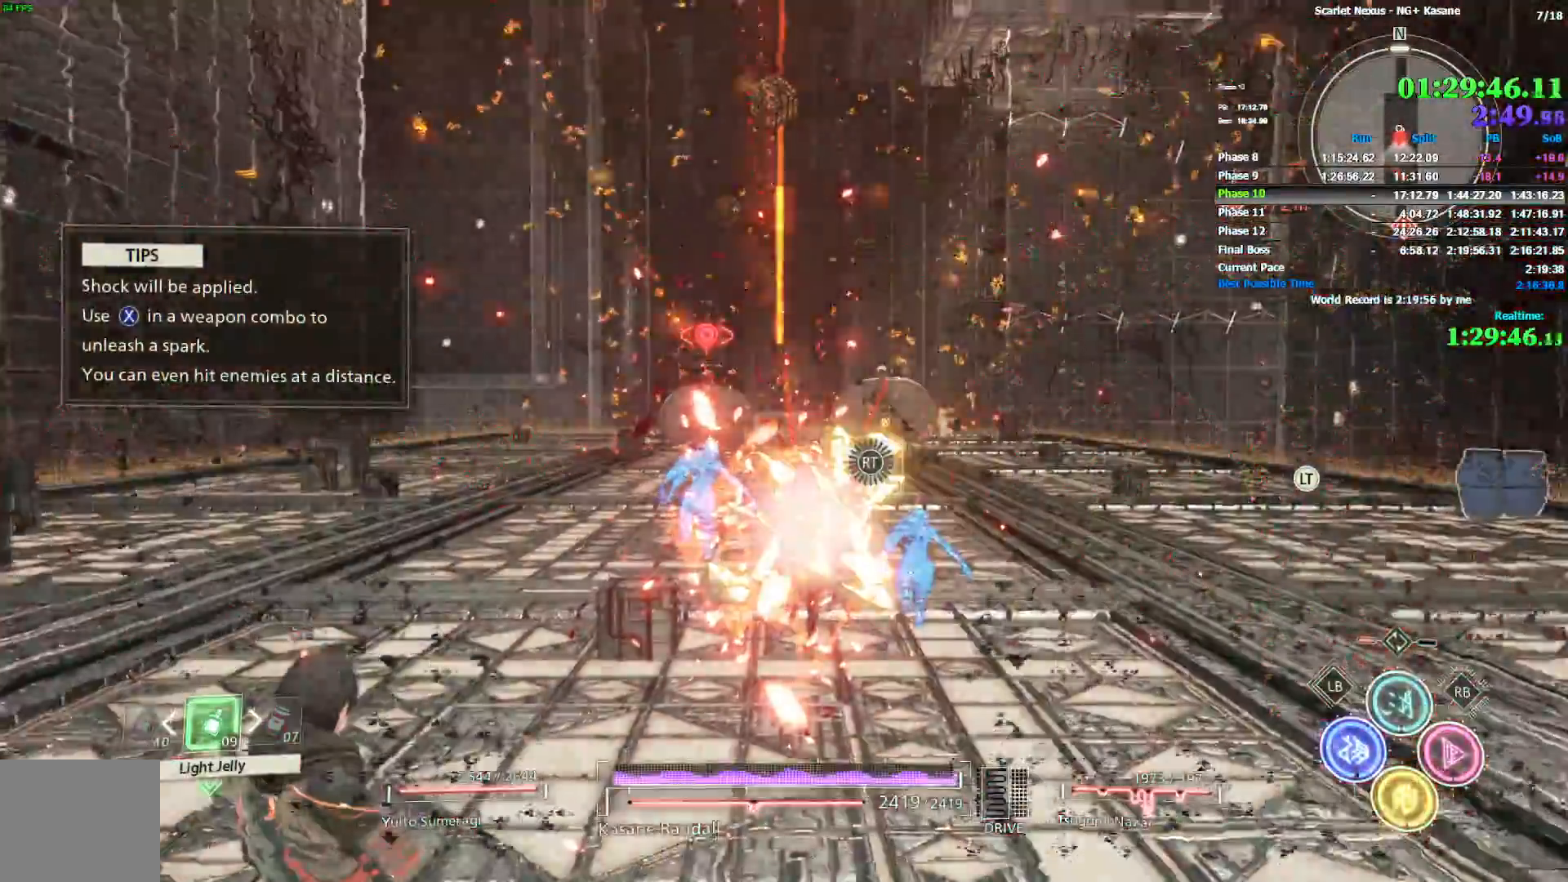
{"dt_ms": 500, "buttons": ["R2"], "left_stick": "up", "right_stick": "down", "events": [[250, "R2", "down"], [433, "right_stick", "down"]]}
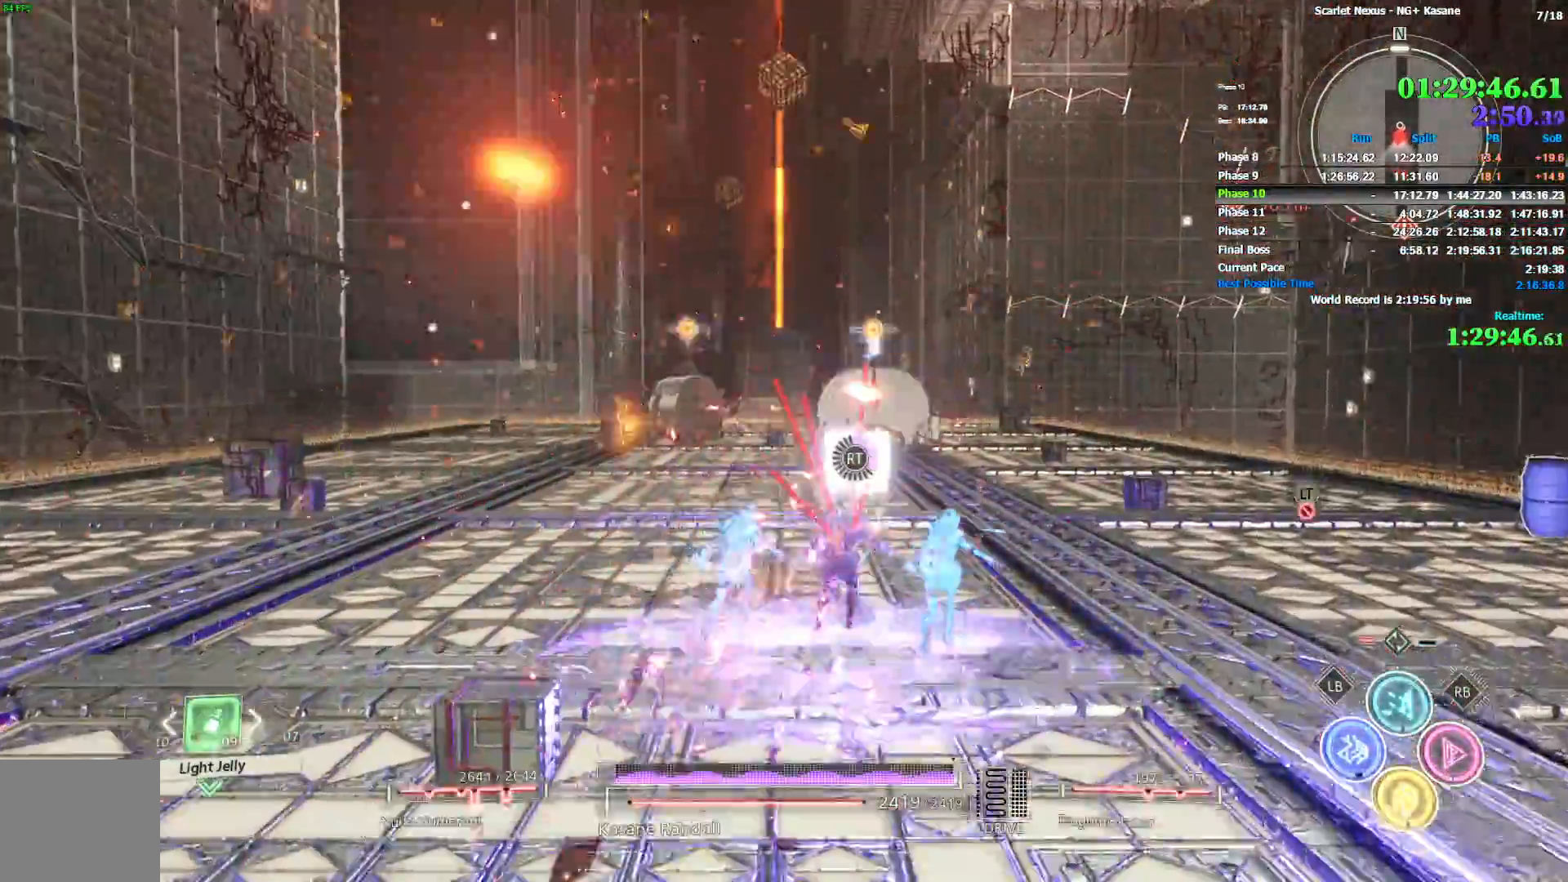
{"dt_ms": 500, "buttons": ["R2"], "left_stick": "up", "right_stick": "center", "events": [[67, "CIRCLE", "down"], [67, "right_stick", "center"], [150, "CIRCLE", "up"]]}
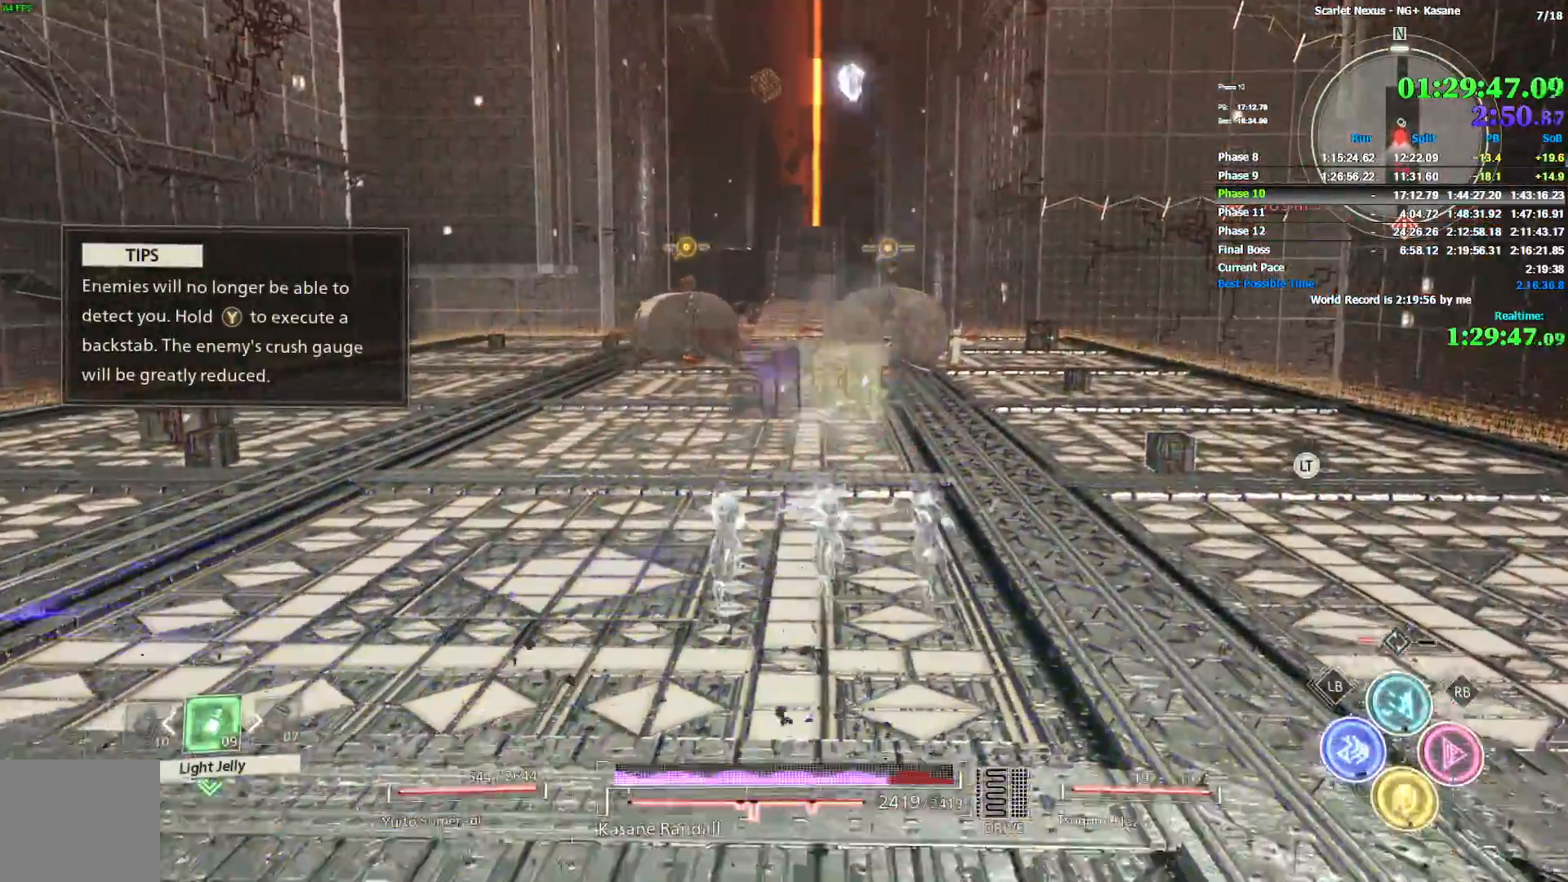
{"dt_ms": 500, "buttons": ["CIRCLE"], "left_stick": "up", "right_stick": "center", "events": [[167, "right_stick", "left"], [233, "R2", "up"], [283, "right_stick", "center"], [433, "CIRCLE", "down"]]}
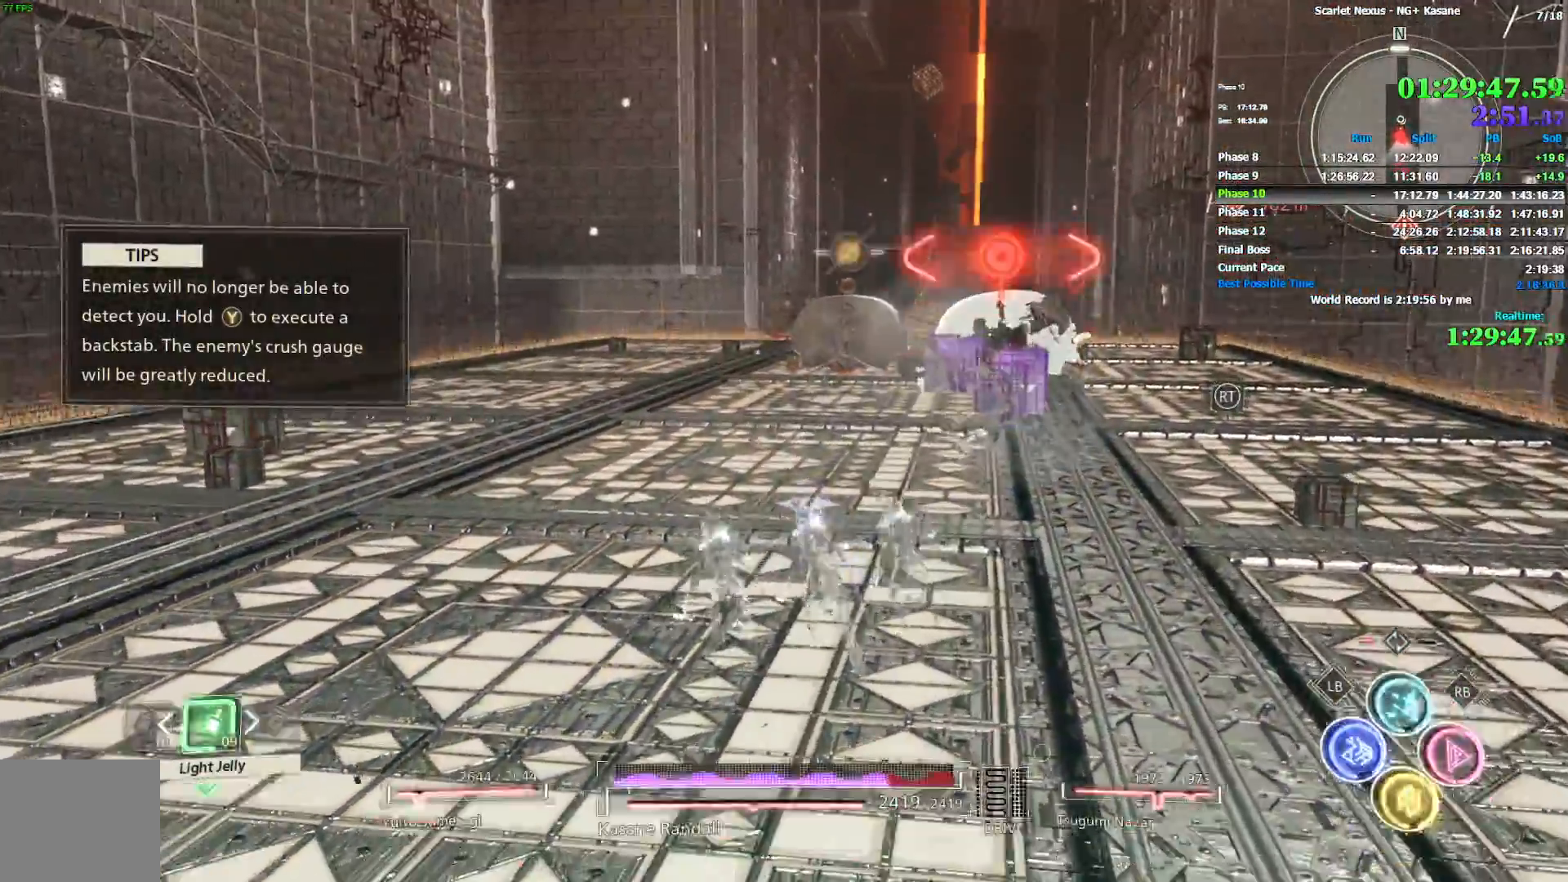
{"dt_ms": 500, "buttons": ["CIRCLE"], "left_stick": "up", "right_stick": "center", "events": []}
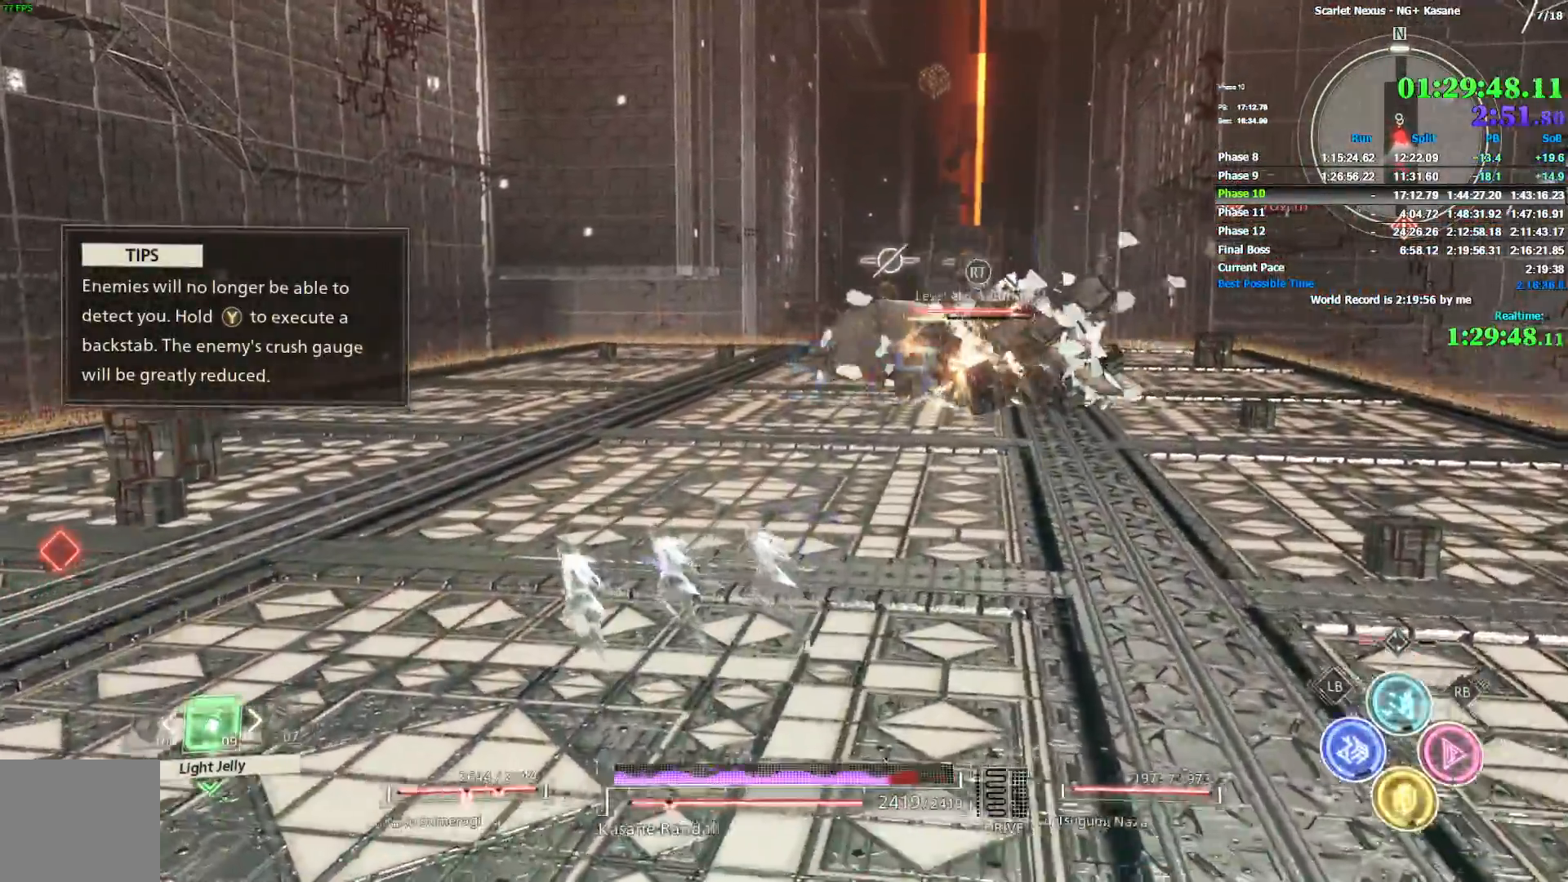
{"dt_ms": 500, "buttons": [], "left_stick": "up", "right_stick": "center", "events": [[50, "CIRCLE", "up"], [283, "right_stick", "left"], [333, "right_stick", "center"]]}
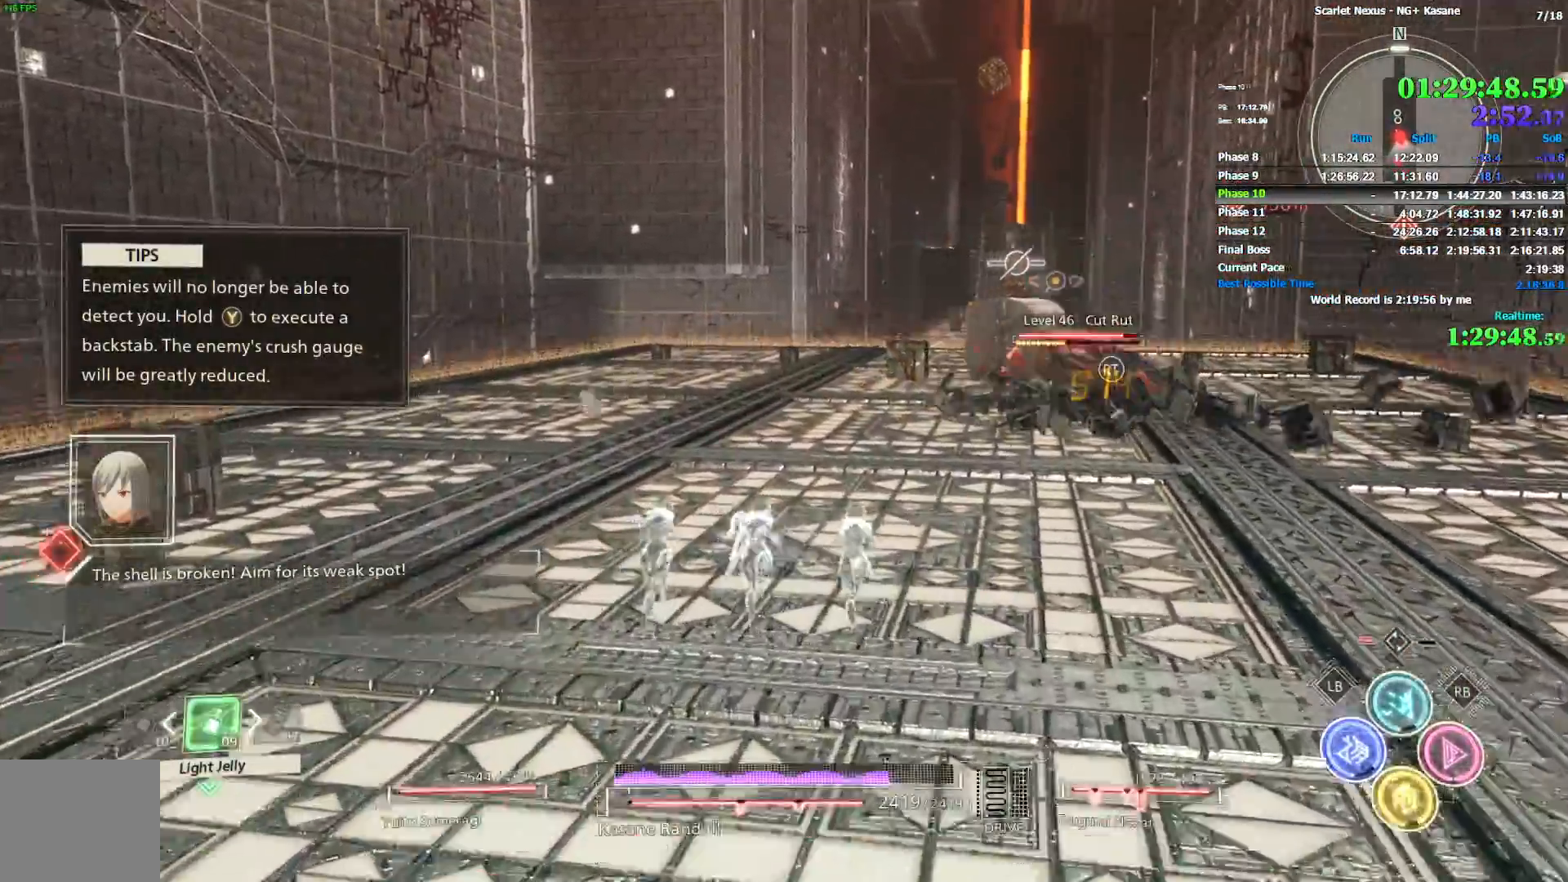
{"dt_ms": 500, "buttons": ["R2"], "left_stick": "up", "right_stick": "center", "events": [[167, "R2", "down"]]}
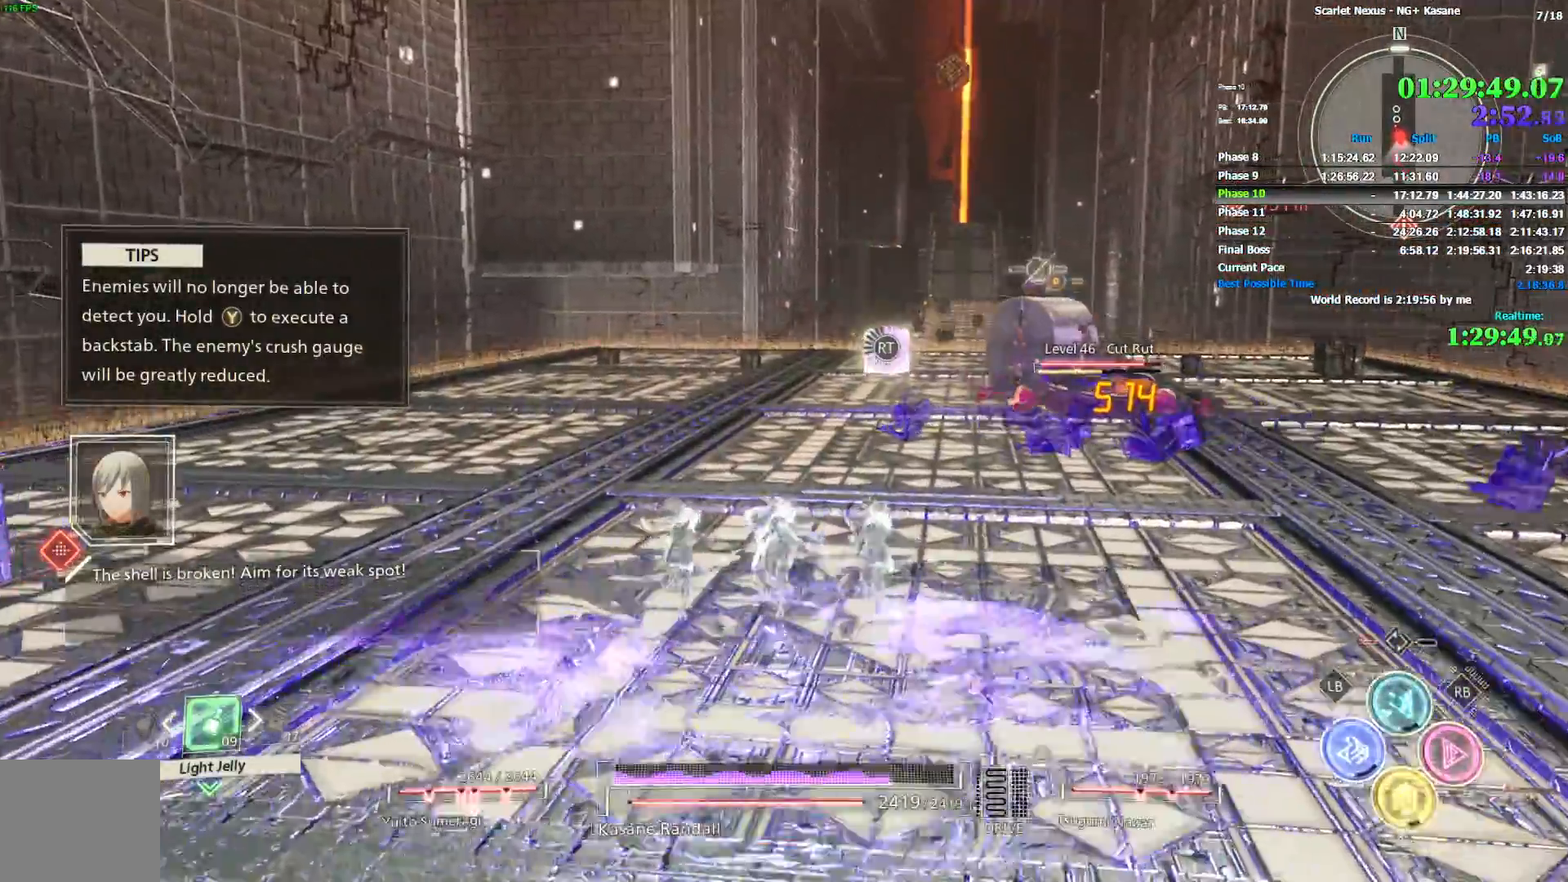
{"dt_ms": 500, "buttons": ["R2"], "left_stick": "up", "right_stick": "center", "events": []}
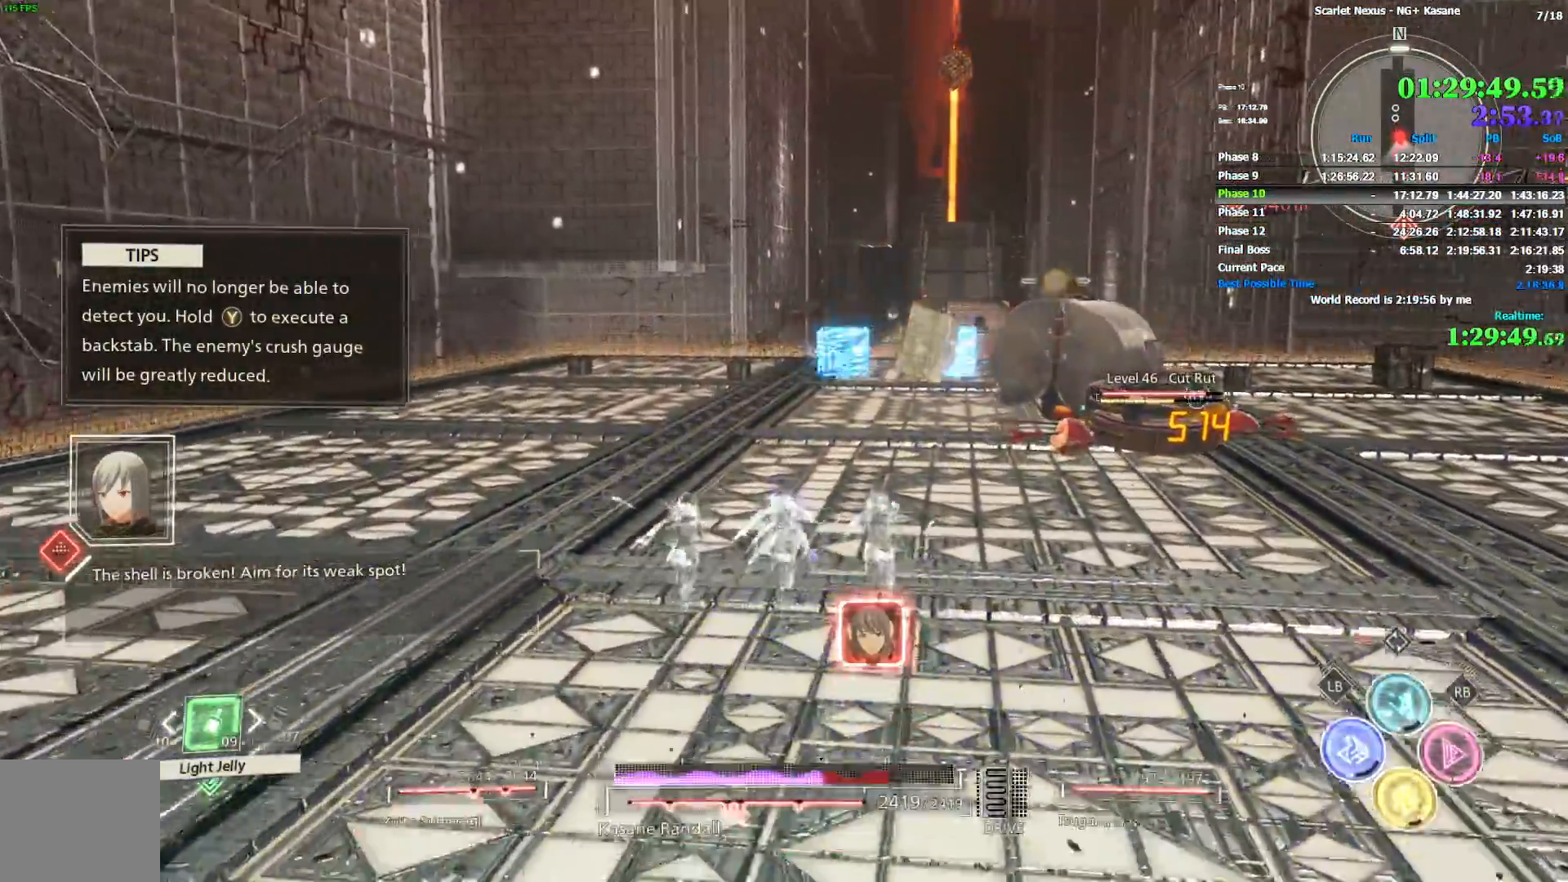
{"dt_ms": 1000, "buttons": ["R2"], "left_stick": "up", "right_stick": "center", "events": [[400, "R2", "up"], [417, "right_stick", "right"], [683, "right_stick", "center"], [800, "R2", "down"]]}
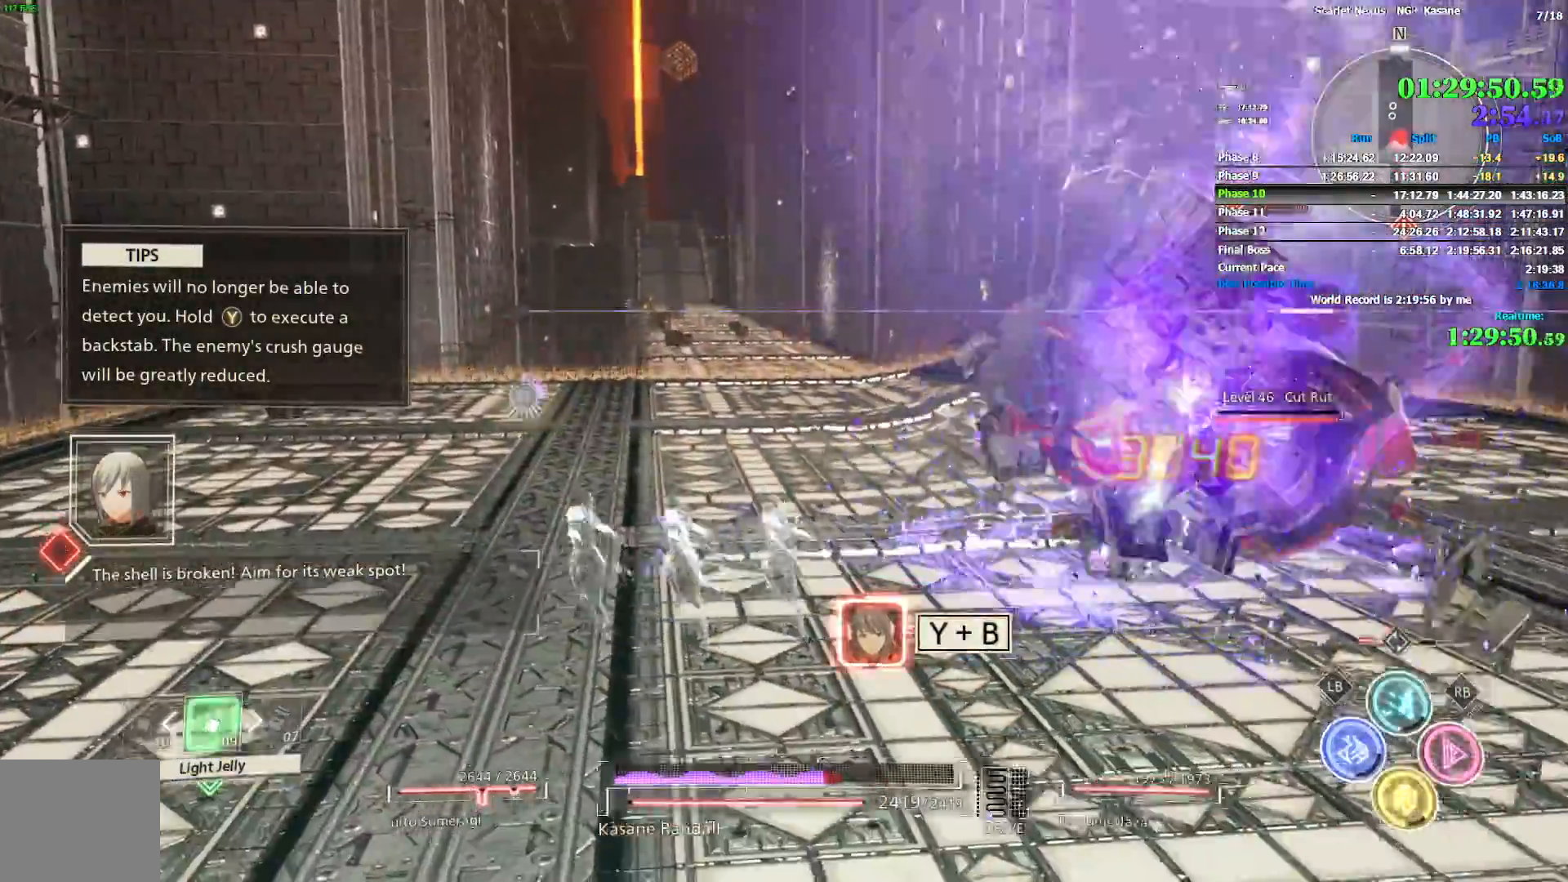
{"dt_ms": 500, "buttons": ["R2"], "left_stick": "up", "right_stick": "right", "events": [[117, "right_stick", "right"], [233, "right_stick", "center"], [383, "right_stick", "down-right"], [450, "right_stick", "right"]]}
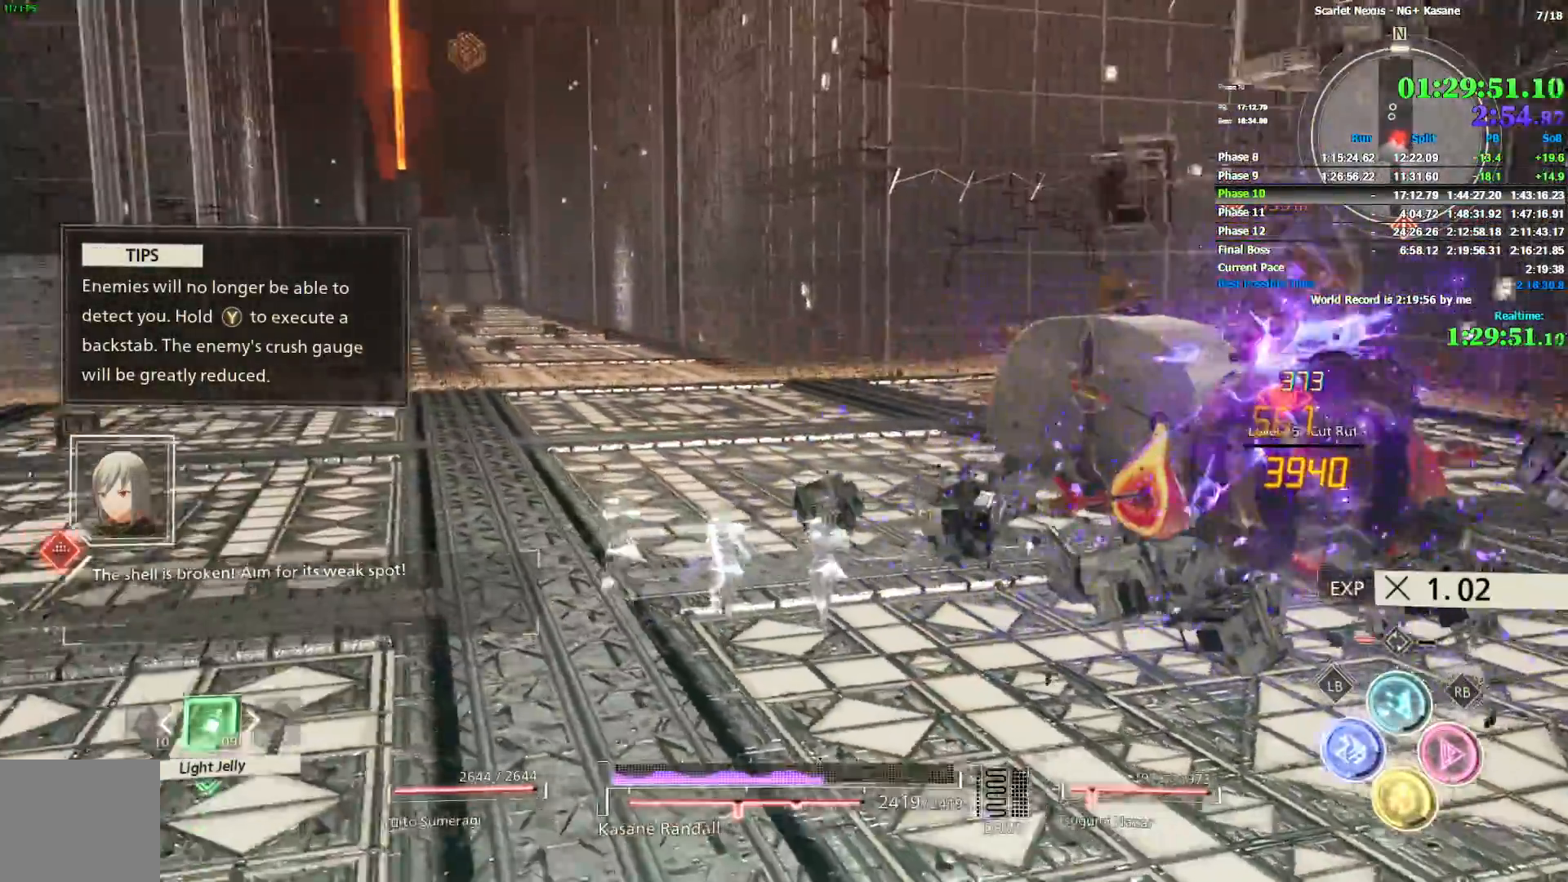
{"dt_ms": 500, "buttons": ["R2"], "left_stick": "up", "right_stick": "right", "events": [[117, "L1", "down"], [117, "right_stick", "center"], [167, "L1", "up"], [350, "right_stick", "right"]]}
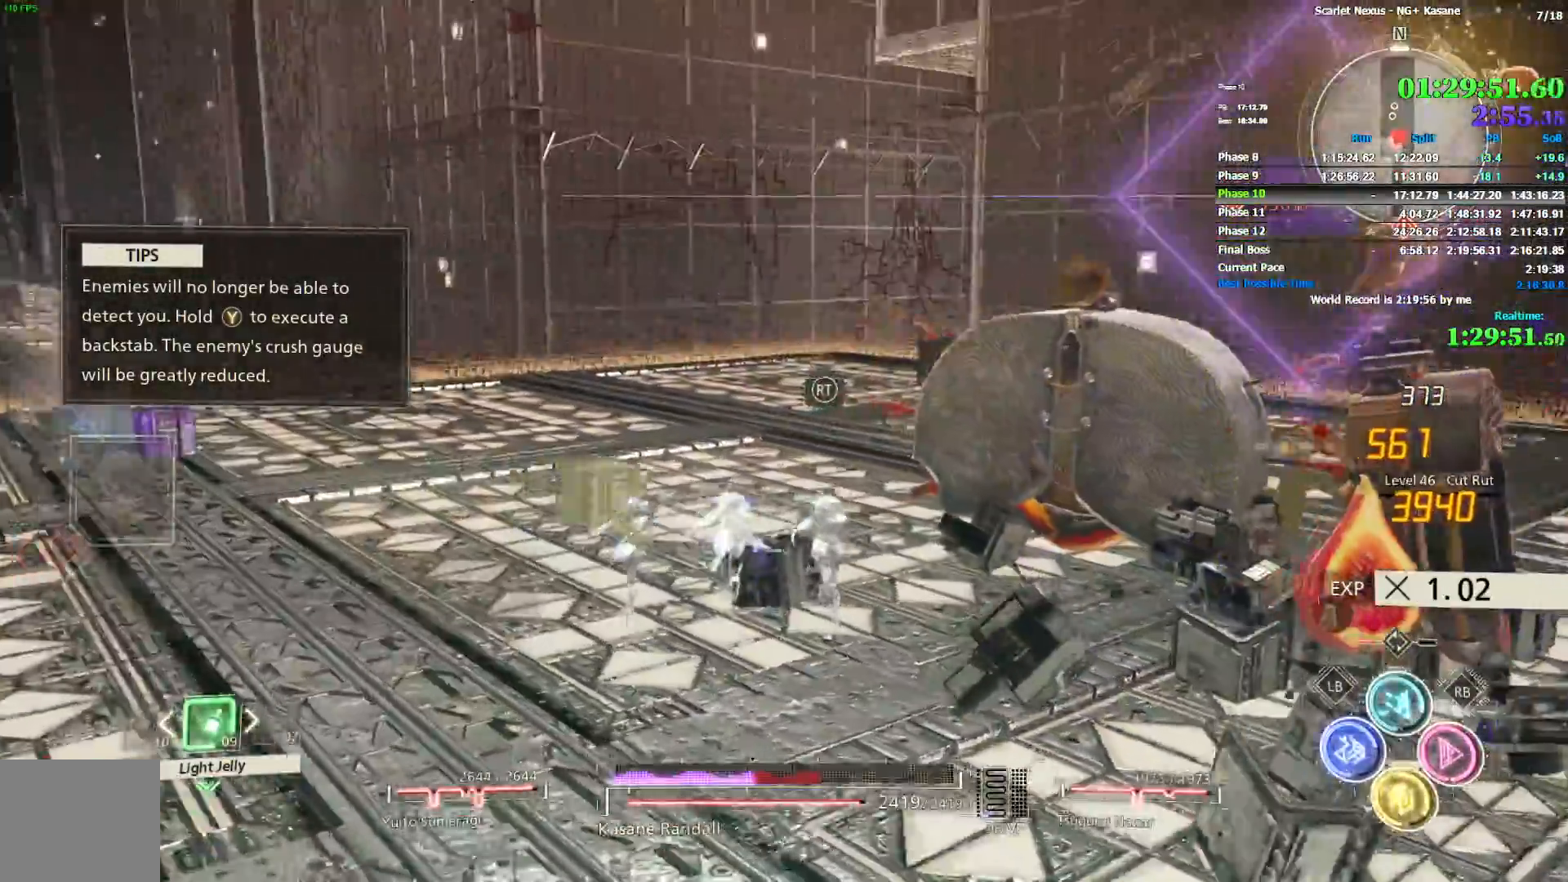
{"dt_ms": 1000, "buttons": ["SQUARE"], "left_stick": "up", "right_stick": "left", "events": [[33, "right_stick", "down-right"], [83, "R2", "up"], [167, "right_stick", "right"], [350, "SQUARE", "down"], [450, "SQUARE", "up"], [500, "SQUARE", "down"], [500, "right_stick", "center"], [550, "SQUARE", "up"], [617, "SQUARE", "down"], [683, "SQUARE", "up"], [767, "SQUARE", "down"], [800, "SQUARE", "up"], [883, "SQUARE", "down"], [933, "SQUARE", "up"], [950, "right_stick", "left"], [1000, "SQUARE", "down"]]}
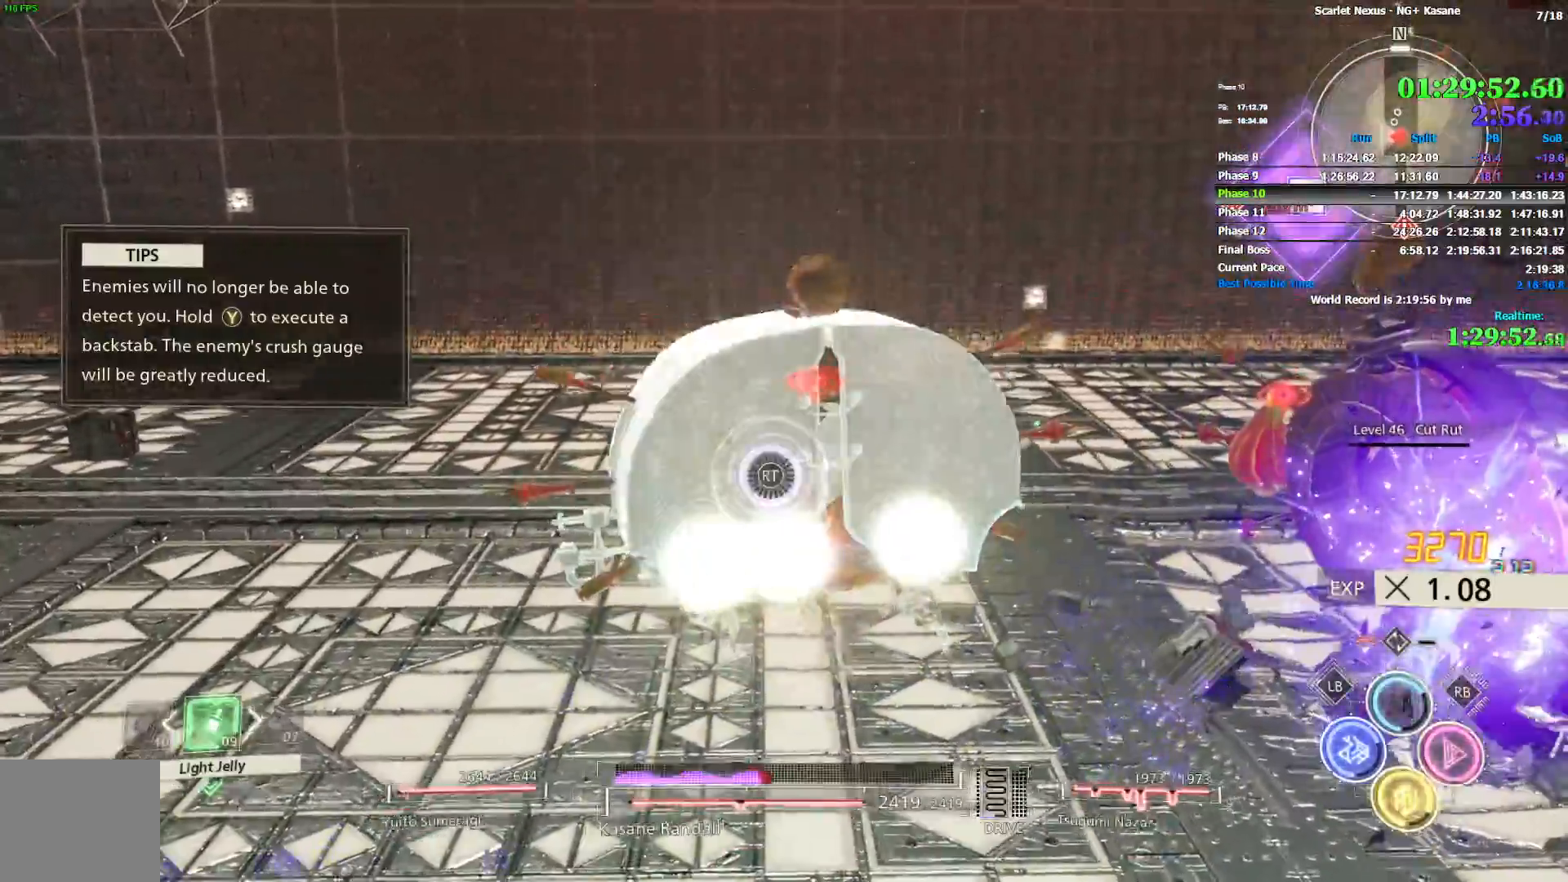
{"dt_ms": 500, "buttons": ["SQUARE"], "left_stick": "up", "right_stick": "center", "events": [[83, "right_stick", "center"], [117, "left_stick", "center"], [183, "SQUARE", "up"], [250, "SQUARE", "down"], [317, "SQUARE", "up"], [333, "left_stick", "up-left"], [383, "SQUARE", "down"], [433, "SQUARE", "up"], [433, "left_stick", "up"], [500, "SQUARE", "down"]]}
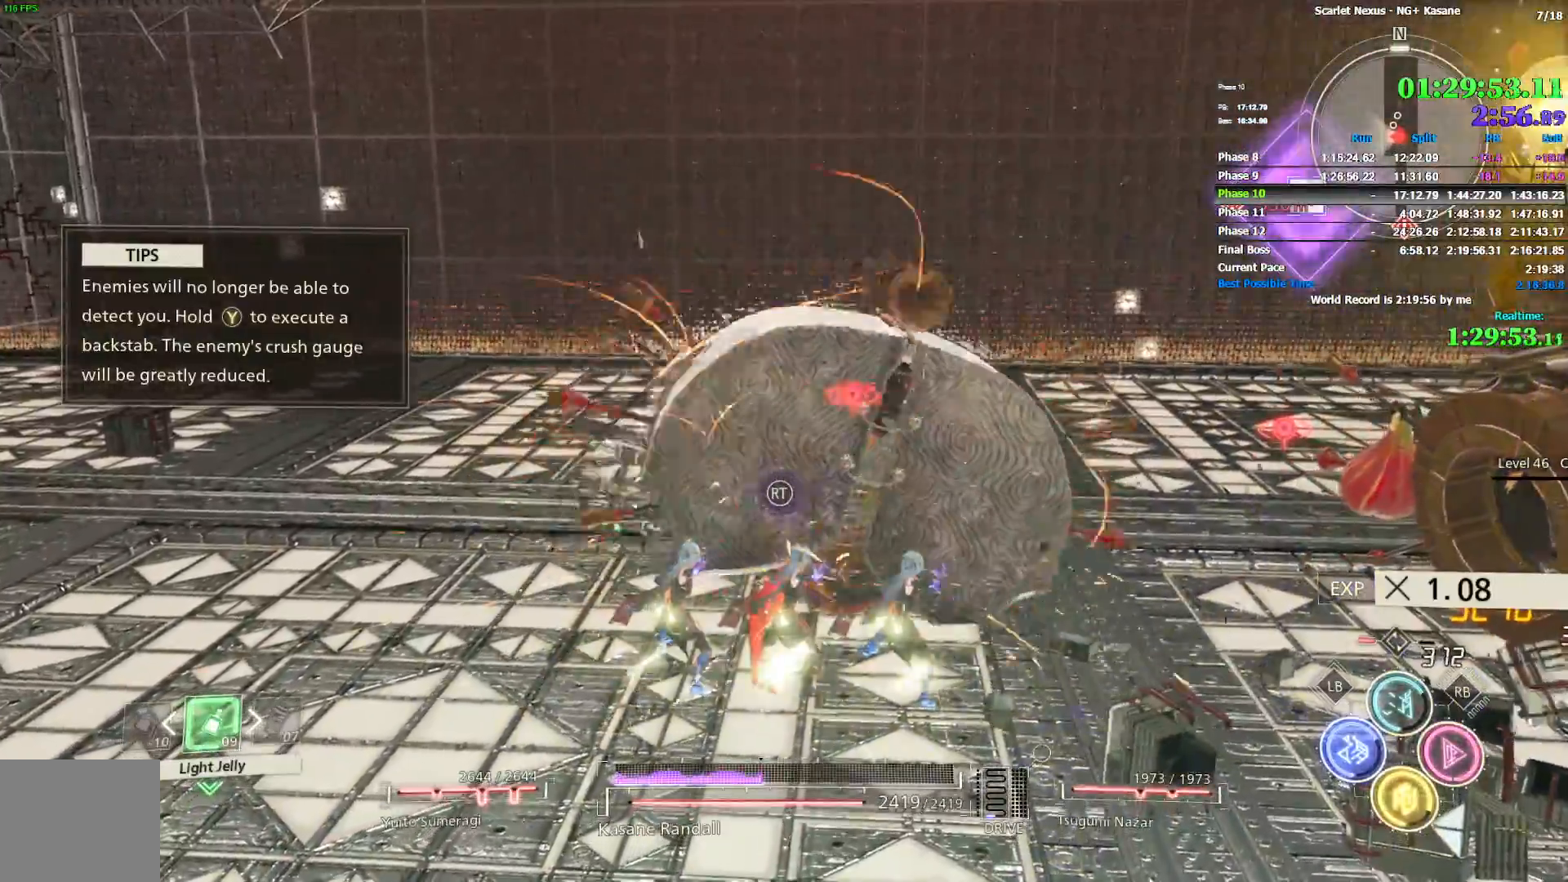
{"dt_ms": 500, "buttons": [], "left_stick": "up-right", "right_stick": "center", "events": [[67, "SQUARE", "up"], [133, "SQUARE", "down"], [217, "SQUARE", "up"], [267, "SQUARE", "down"], [333, "SQUARE", "up"], [400, "SQUARE", "down"], [417, "left_stick", "up-right"], [467, "SQUARE", "up"]]}
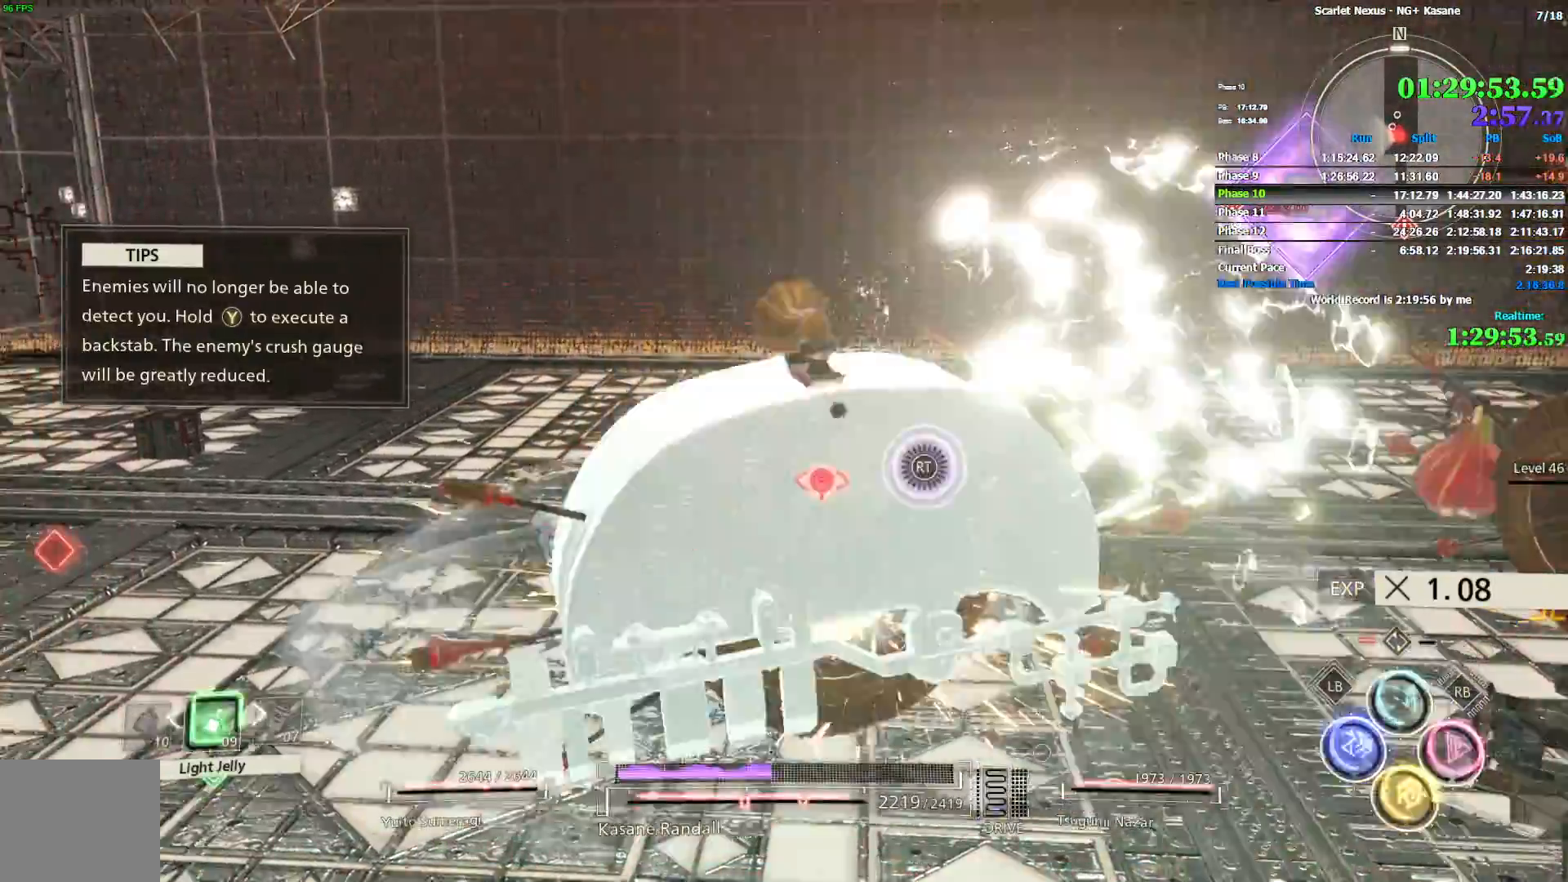
{"dt_ms": 500, "buttons": [], "left_stick": "up-right", "right_stick": "down-right", "events": [[17, "SQUARE", "down"], [50, "right_stick", "down-right"], [67, "SQUARE", "up"], [167, "SQUARE", "down"], [250, "SQUARE", "up"], [350, "SQUARE", "down"], [383, "SQUARE", "up"], [417, "SQUARE", "down"], [483, "SQUARE", "up"]]}
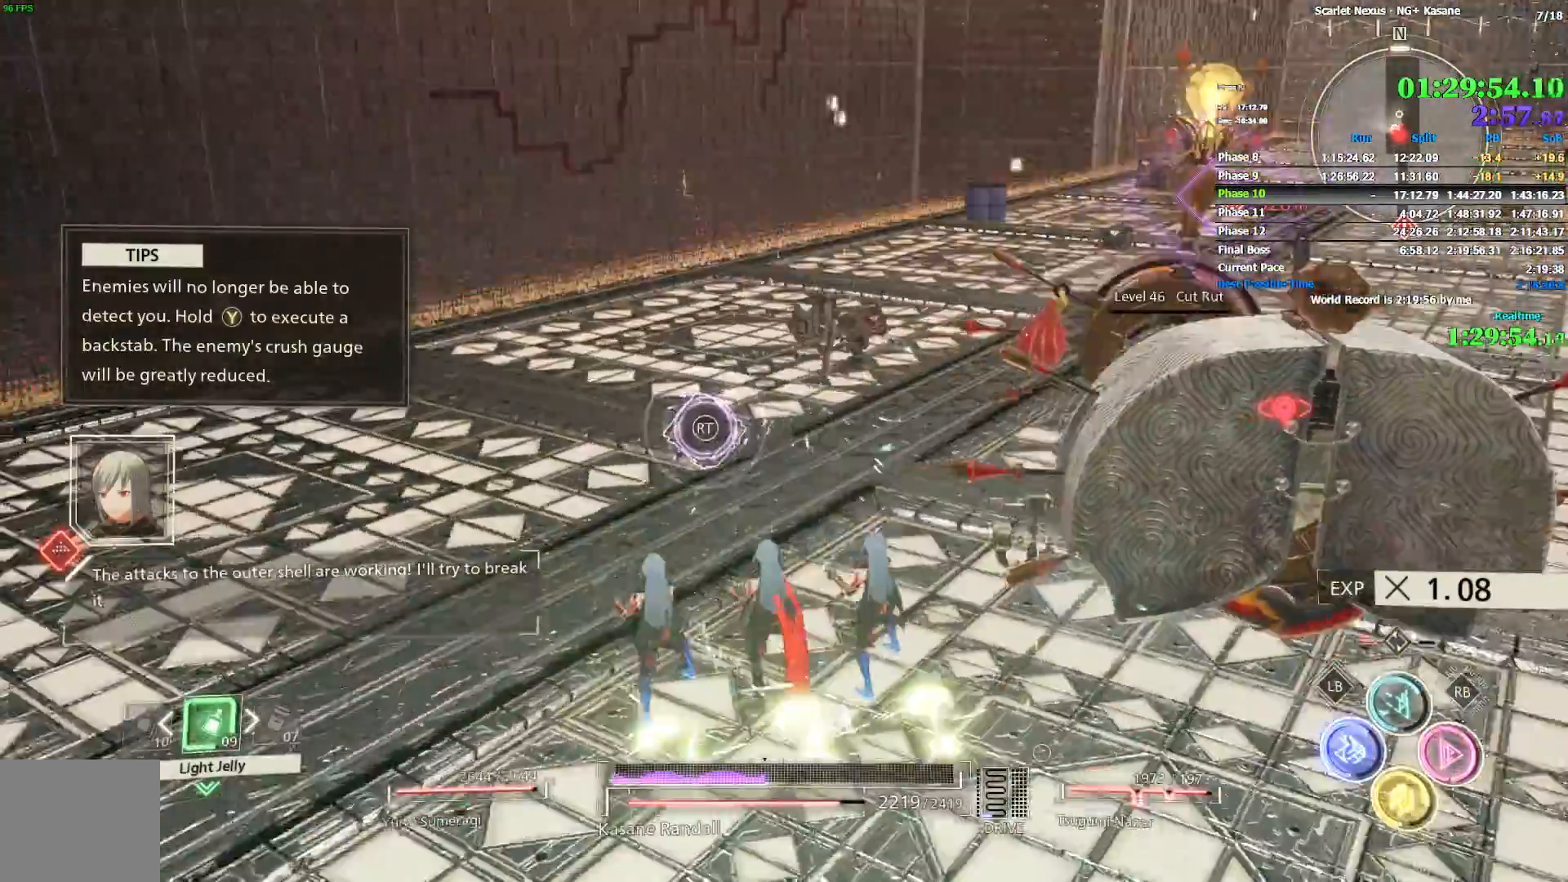
{"dt_ms": 500, "buttons": [], "left_stick": "up-right", "right_stick": "center", "events": [[17, "right_stick", "right"], [33, "SQUARE", "down"], [117, "SQUARE", "up"], [167, "SQUARE", "down"], [233, "SQUARE", "up"], [233, "right_stick", "center"], [300, "SQUARE", "down"], [350, "SQUARE", "up"], [433, "SQUARE", "down"], [500, "SQUARE", "up"]]}
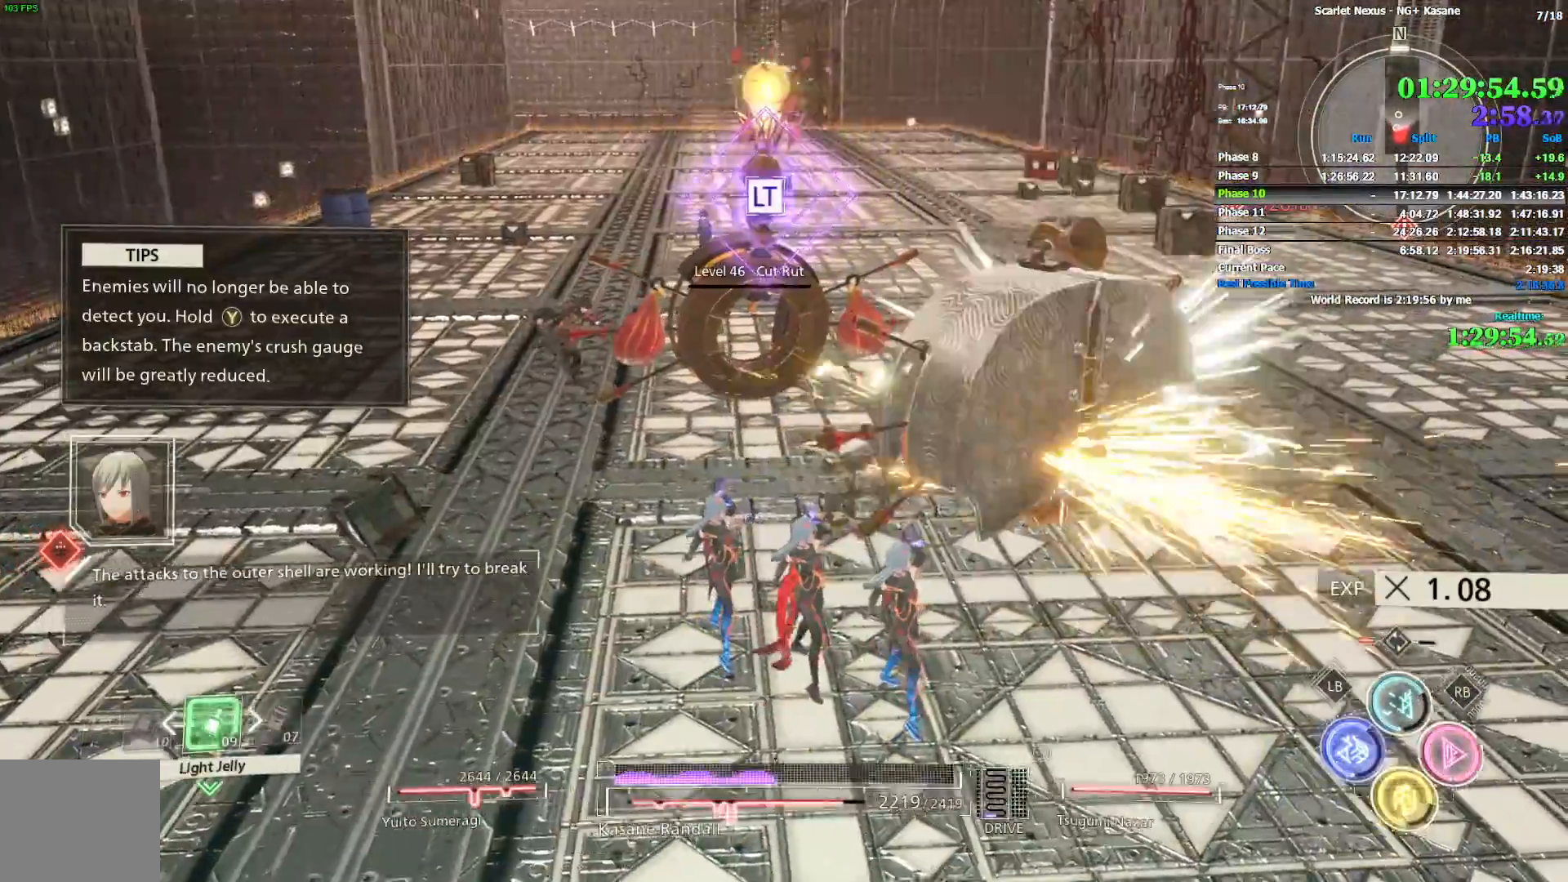
{"dt_ms": 500, "buttons": ["SQUARE"], "left_stick": "up-right", "right_stick": "center", "events": [[67, "SQUARE", "down"], [133, "SQUARE", "up"], [200, "SQUARE", "down"], [267, "SQUARE", "up"], [333, "SQUARE", "down"], [400, "SQUARE", "up"], [467, "SQUARE", "down"]]}
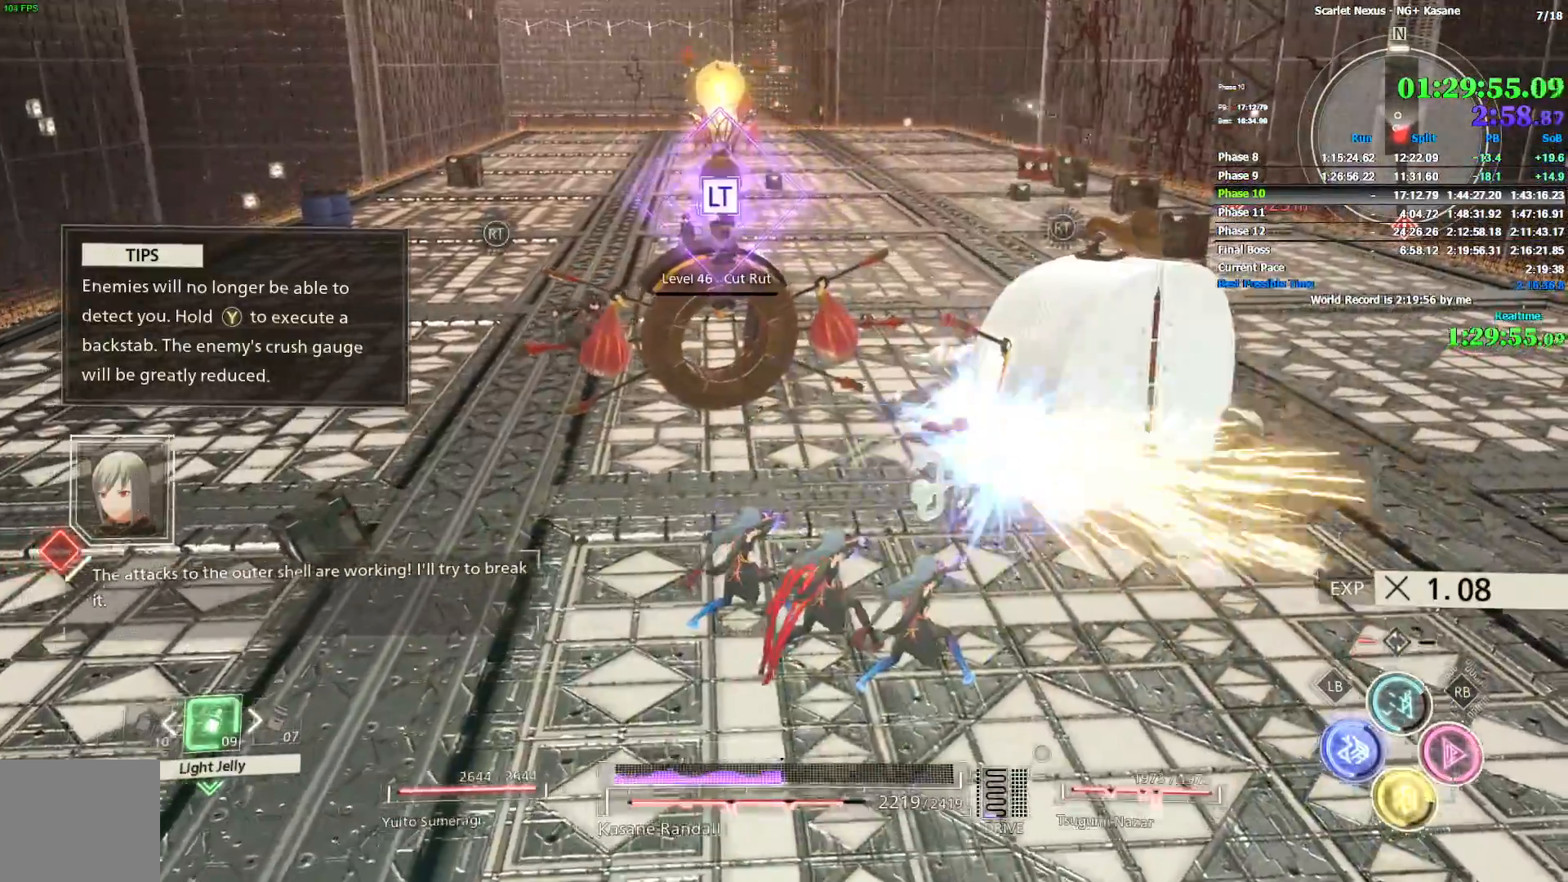
{"dt_ms": 500, "buttons": ["SQUARE"], "left_stick": "up", "right_stick": "center", "events": [[33, "SQUARE", "up"], [133, "SQUARE", "down"], [167, "SQUARE", "up"], [233, "SQUARE", "down"], [317, "SQUARE", "up"], [383, "SQUARE", "down"], [450, "SQUARE", "up"], [483, "left_stick", "up"], [500, "SQUARE", "down"]]}
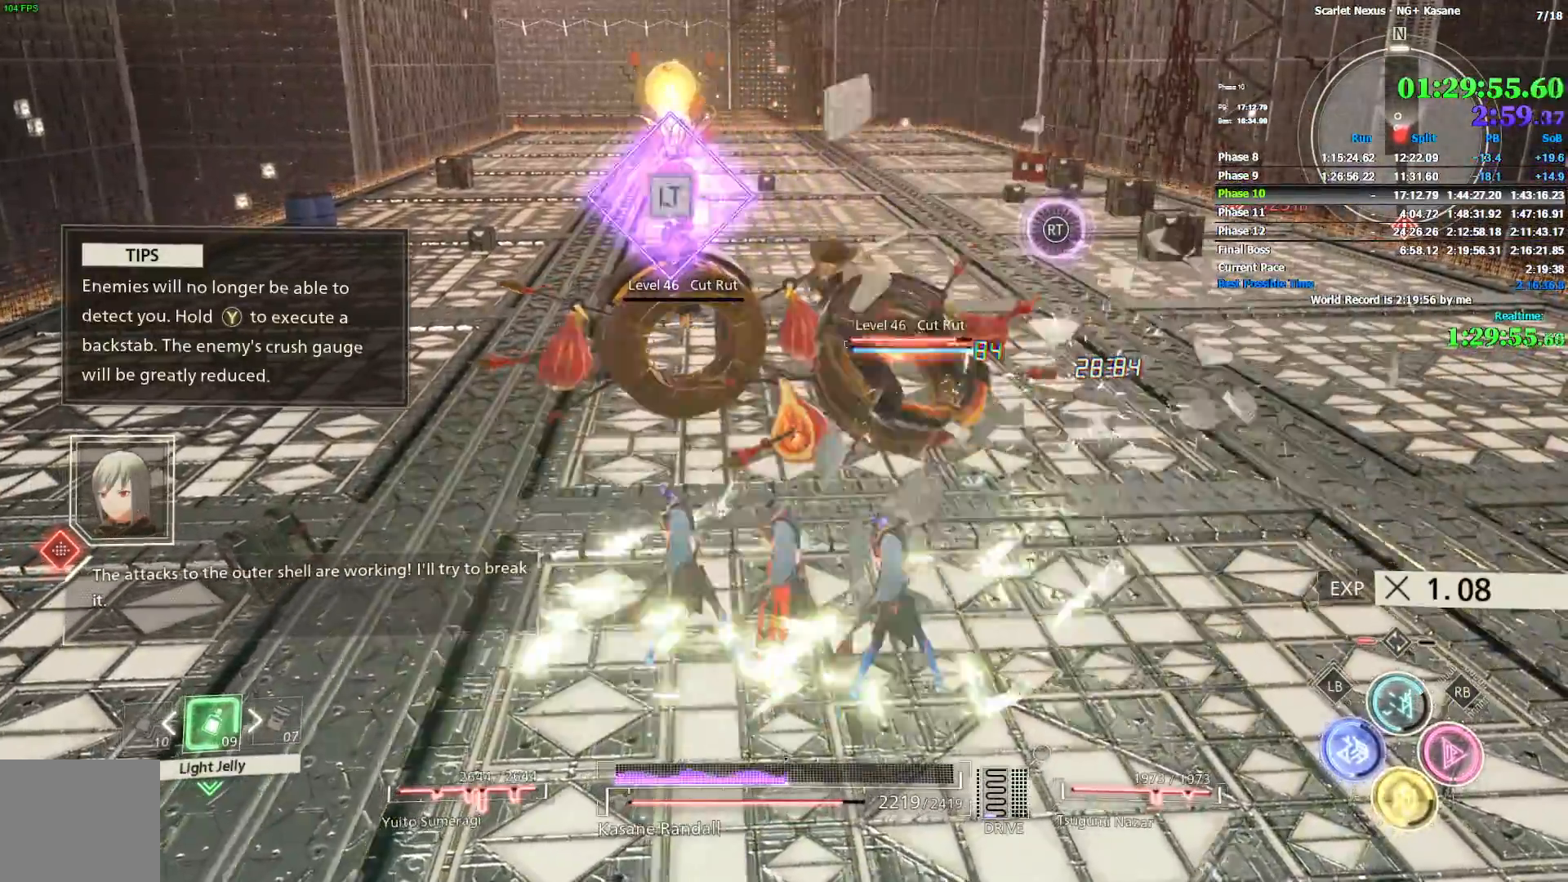
{"dt_ms": 500, "buttons": [], "left_stick": "up", "right_stick": "center", "events": [[67, "SQUARE", "up"], [150, "SQUARE", "down"], [350, "SQUARE", "up"], [417, "SQUARE", "down"], [467, "SQUARE", "up"]]}
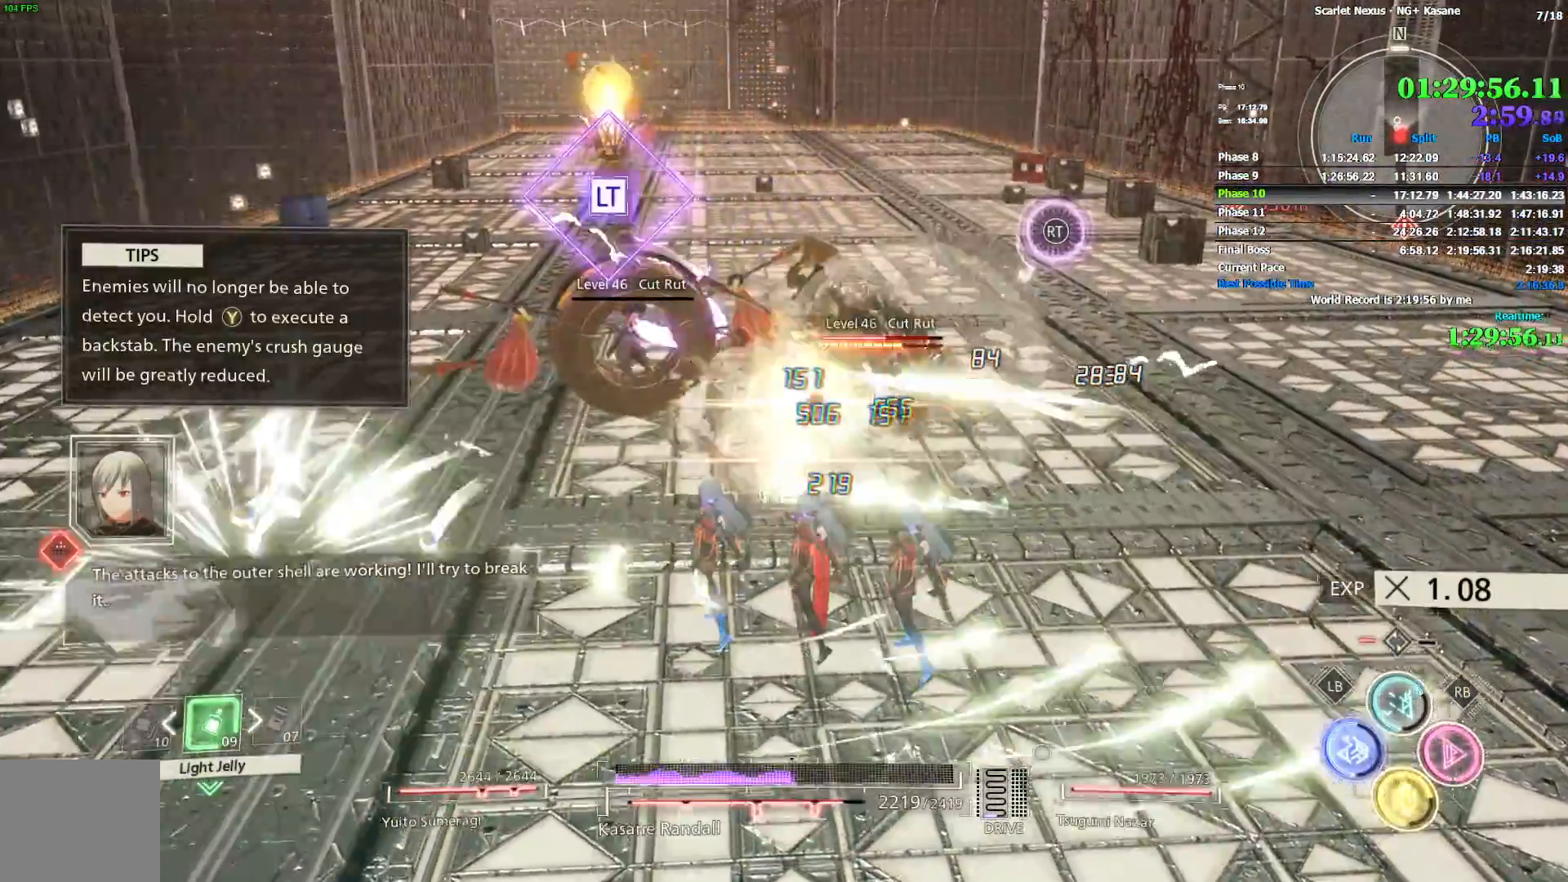
{"dt_ms": 500, "buttons": ["SQUARE"], "left_stick": "up", "right_stick": "center", "events": [[50, "SQUARE", "down"], [117, "SQUARE", "up"], [183, "SQUARE", "down"], [267, "SQUARE", "up"], [317, "SQUARE", "down"], [400, "SQUARE", "up"], [467, "SQUARE", "down"]]}
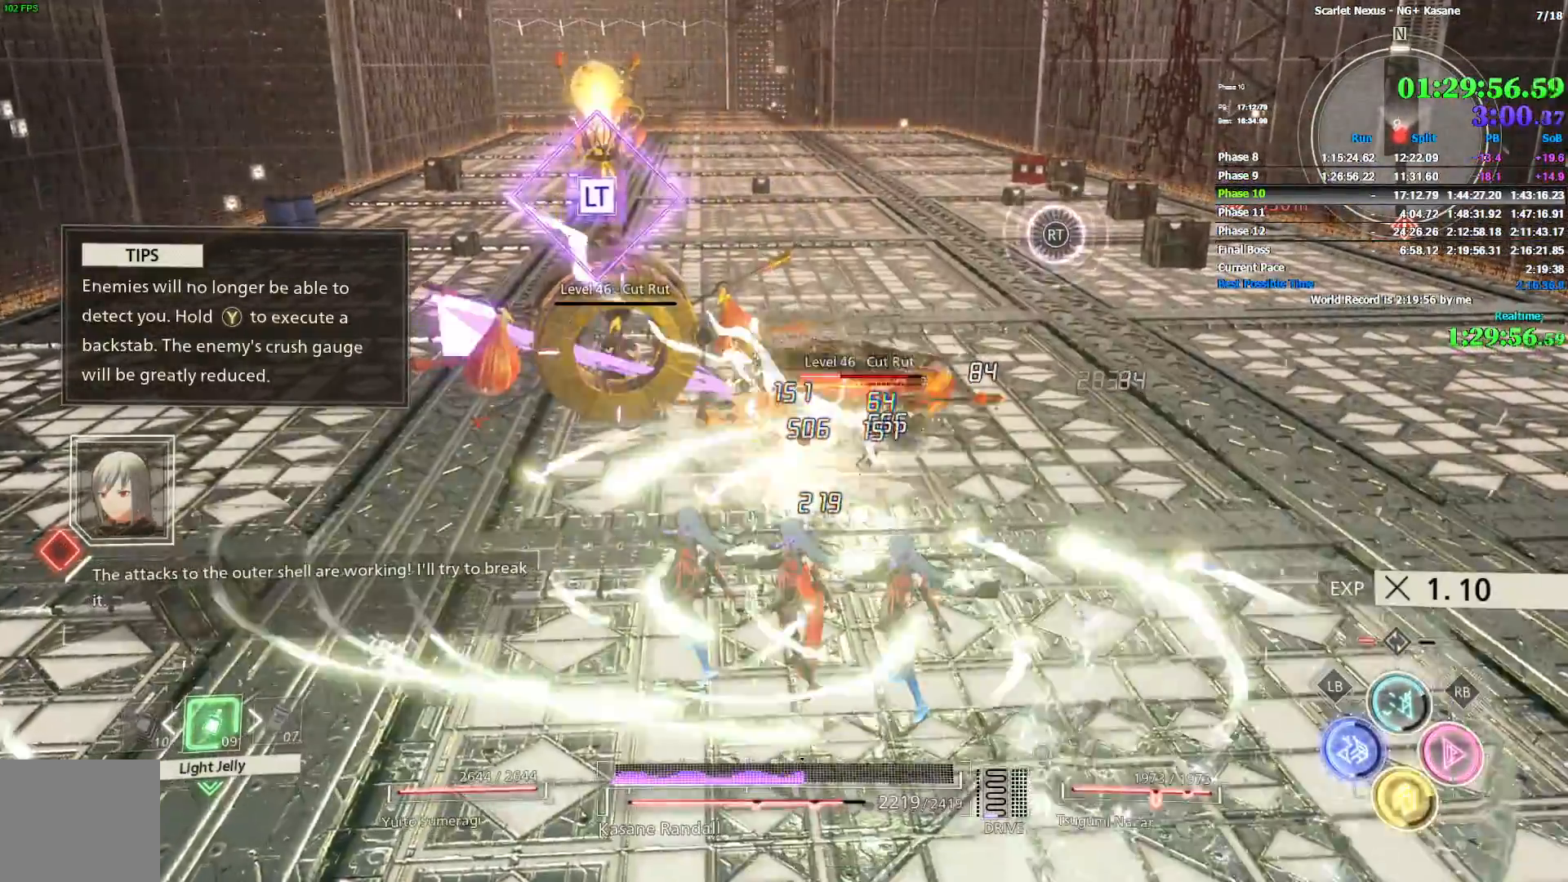
{"dt_ms": 500, "buttons": ["SQUARE"], "left_stick": "up", "right_stick": "center", "events": [[33, "SQUARE", "up"], [100, "SQUARE", "down"], [183, "SQUARE", "up"], [233, "SQUARE", "down"], [300, "SQUARE", "up"], [350, "SQUARE", "down"], [433, "SQUARE", "up"], [500, "SQUARE", "down"]]}
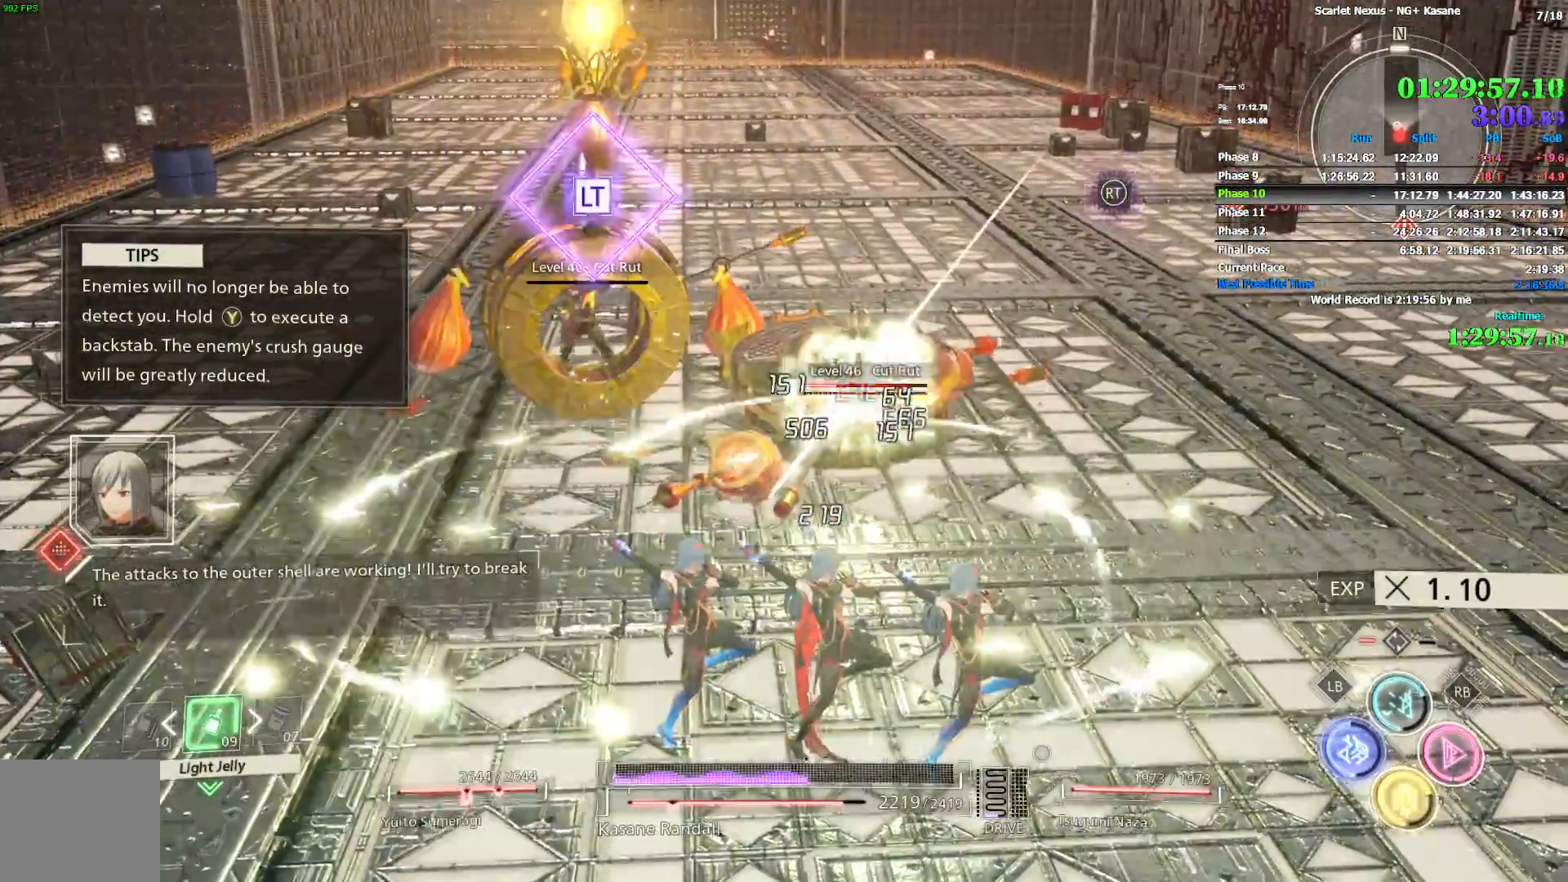
{"dt_ms": 500, "buttons": ["SQUARE"], "left_stick": "up", "right_stick": "center", "events": [[67, "SQUARE", "up"], [133, "SQUARE", "down"], [183, "SQUARE", "up"], [250, "SQUARE", "down"], [317, "SQUARE", "up"], [367, "SQUARE", "down"], [433, "SQUARE", "up"], [483, "SQUARE", "down"]]}
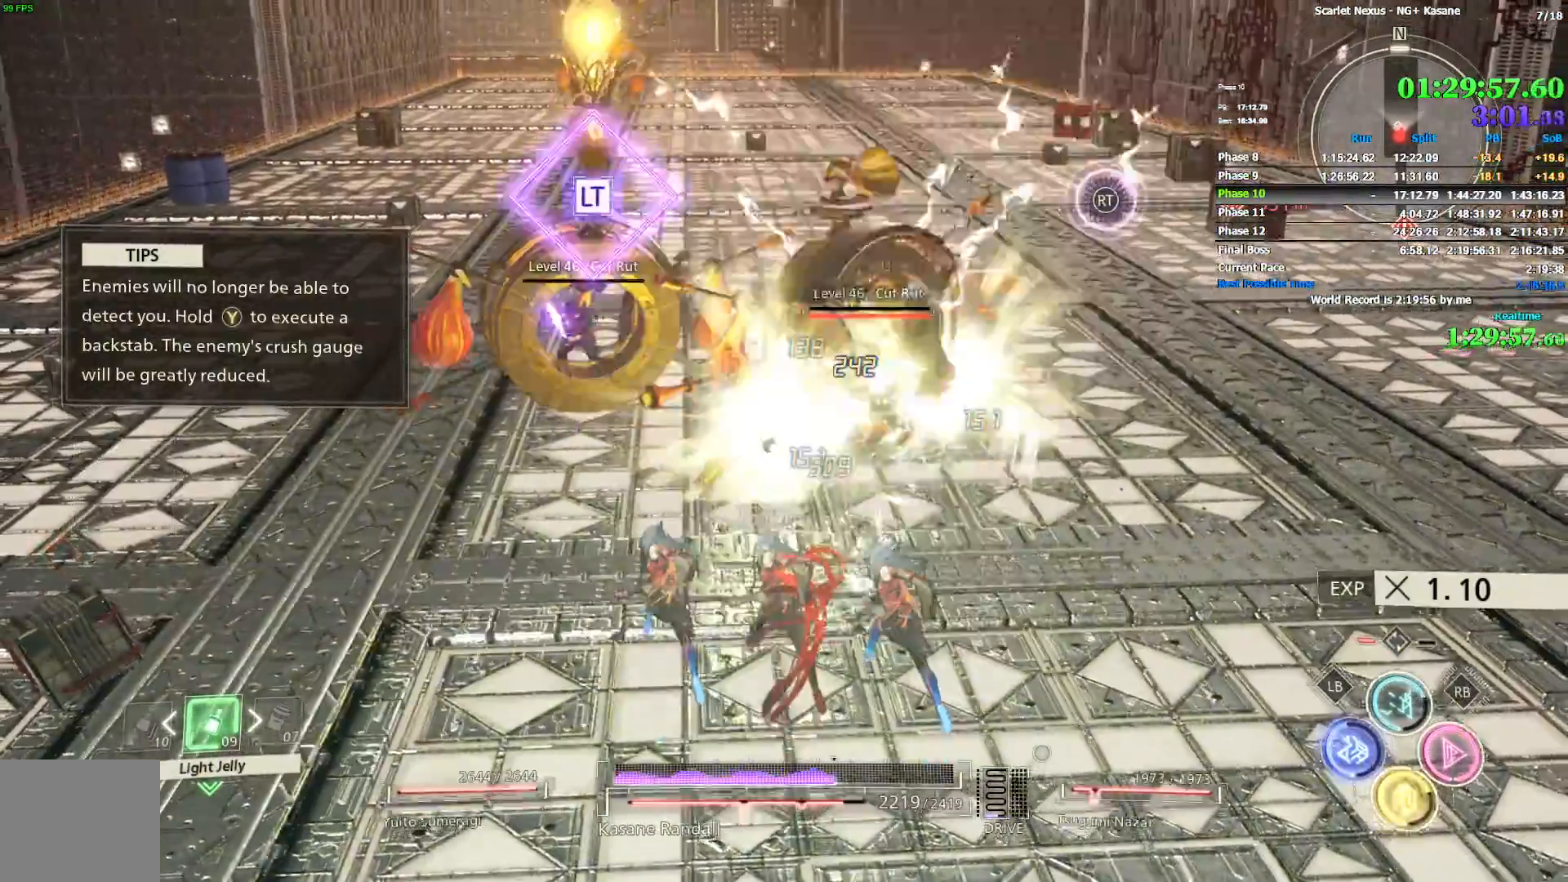
{"dt_ms": 500, "buttons": [], "left_stick": "up-right", "right_stick": "up", "events": [[67, "SQUARE", "up"], [333, "left_stick", "up-right"], [450, "right_stick", "up"]]}
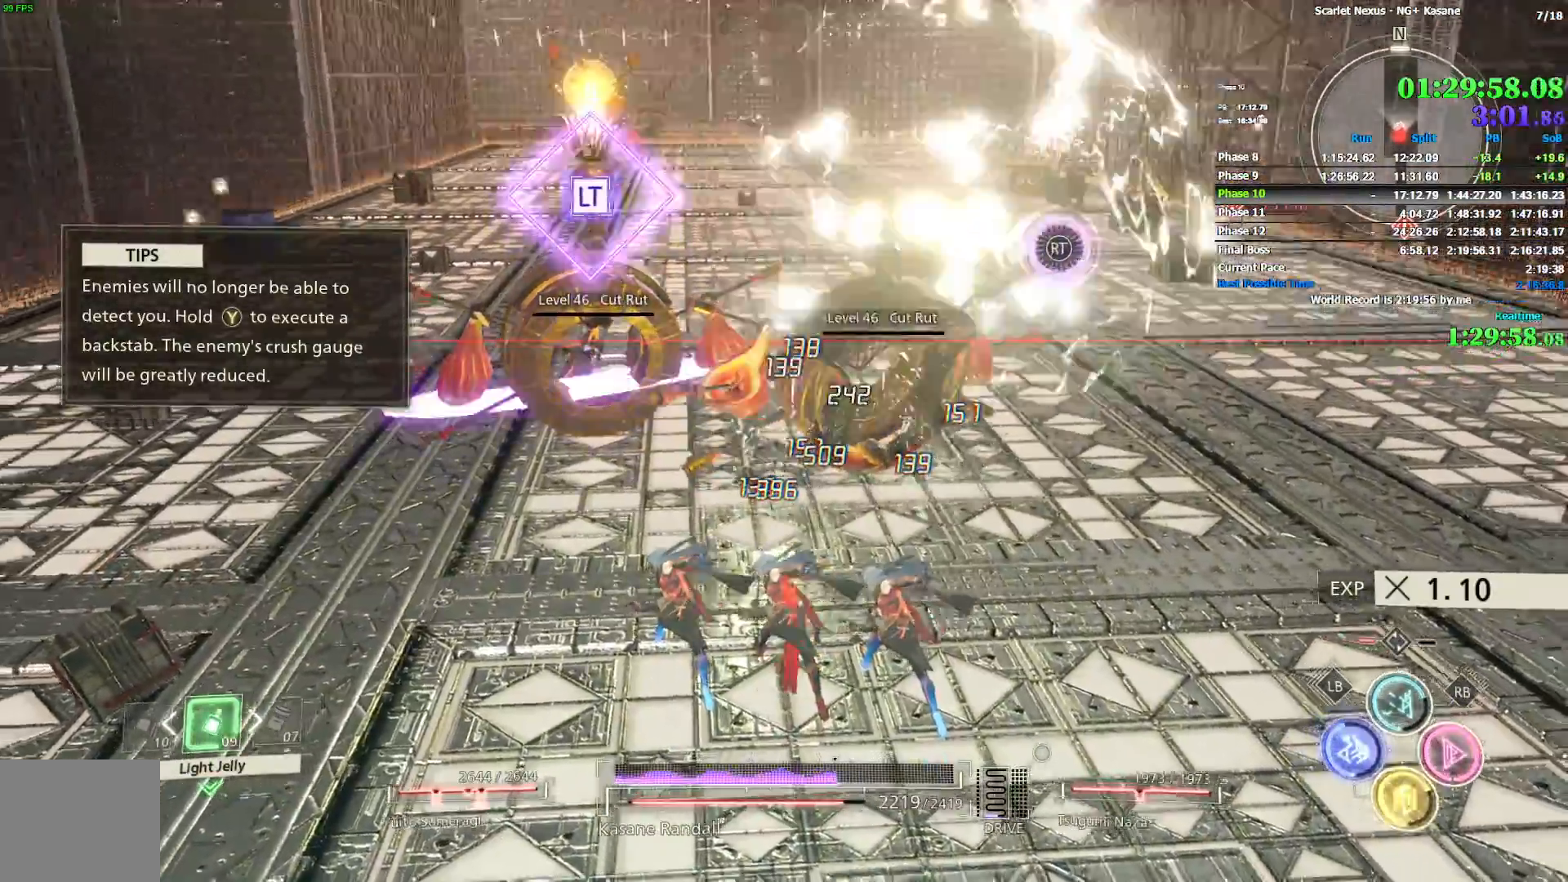
{"dt_ms": 500, "buttons": [], "left_stick": "up-right", "right_stick": "center", "events": [[167, "right_stick", "center"], [333, "right_stick", "up-right"], [367, "L2", "down"], [467, "L2", "up"], [467, "right_stick", "center"]]}
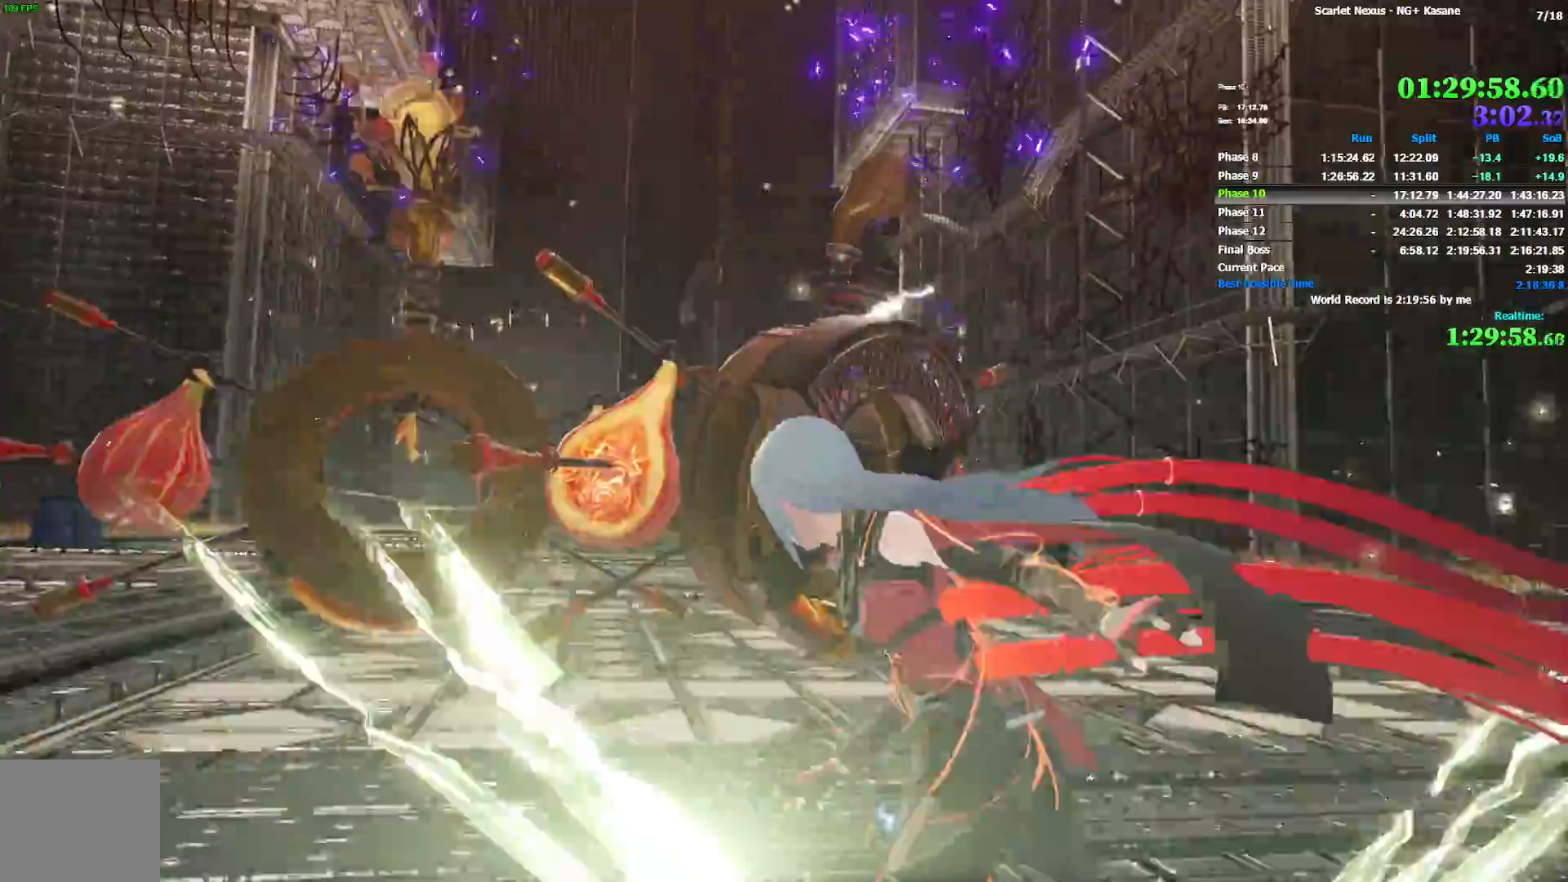
{"dt_ms": 500, "buttons": [], "left_stick": "center", "right_stick": "center", "events": [[17, "L2", "down"], [50, "L1", "down"], [100, "L1", "up"], [117, "L2", "up"], [217, "left_stick", "center"]]}
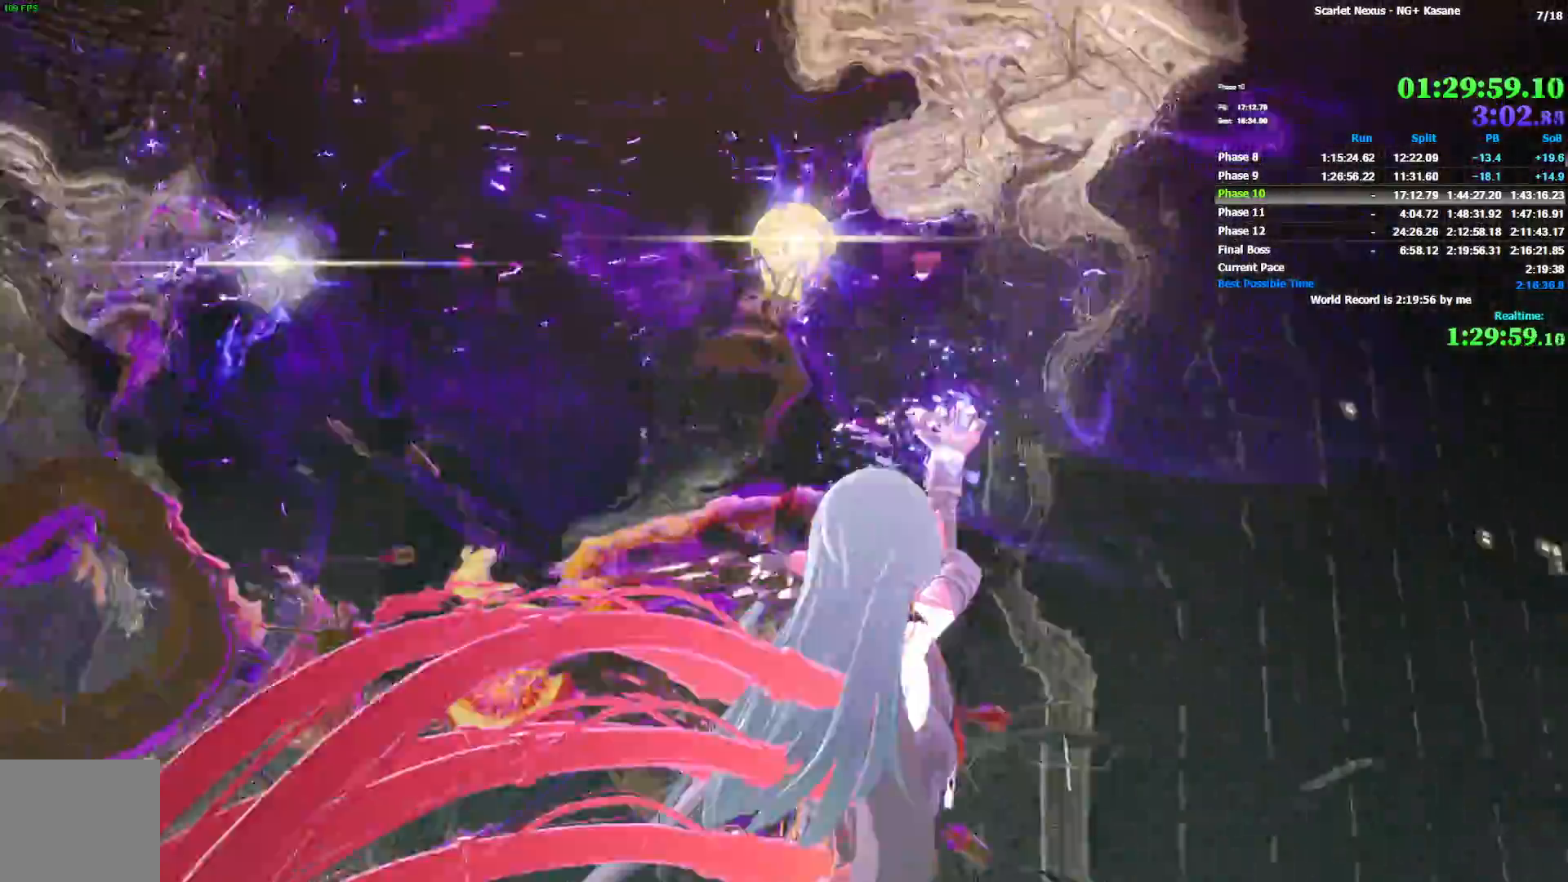
{"dt_ms": 500, "buttons": [], "left_stick": "center", "right_stick": "center", "events": []}
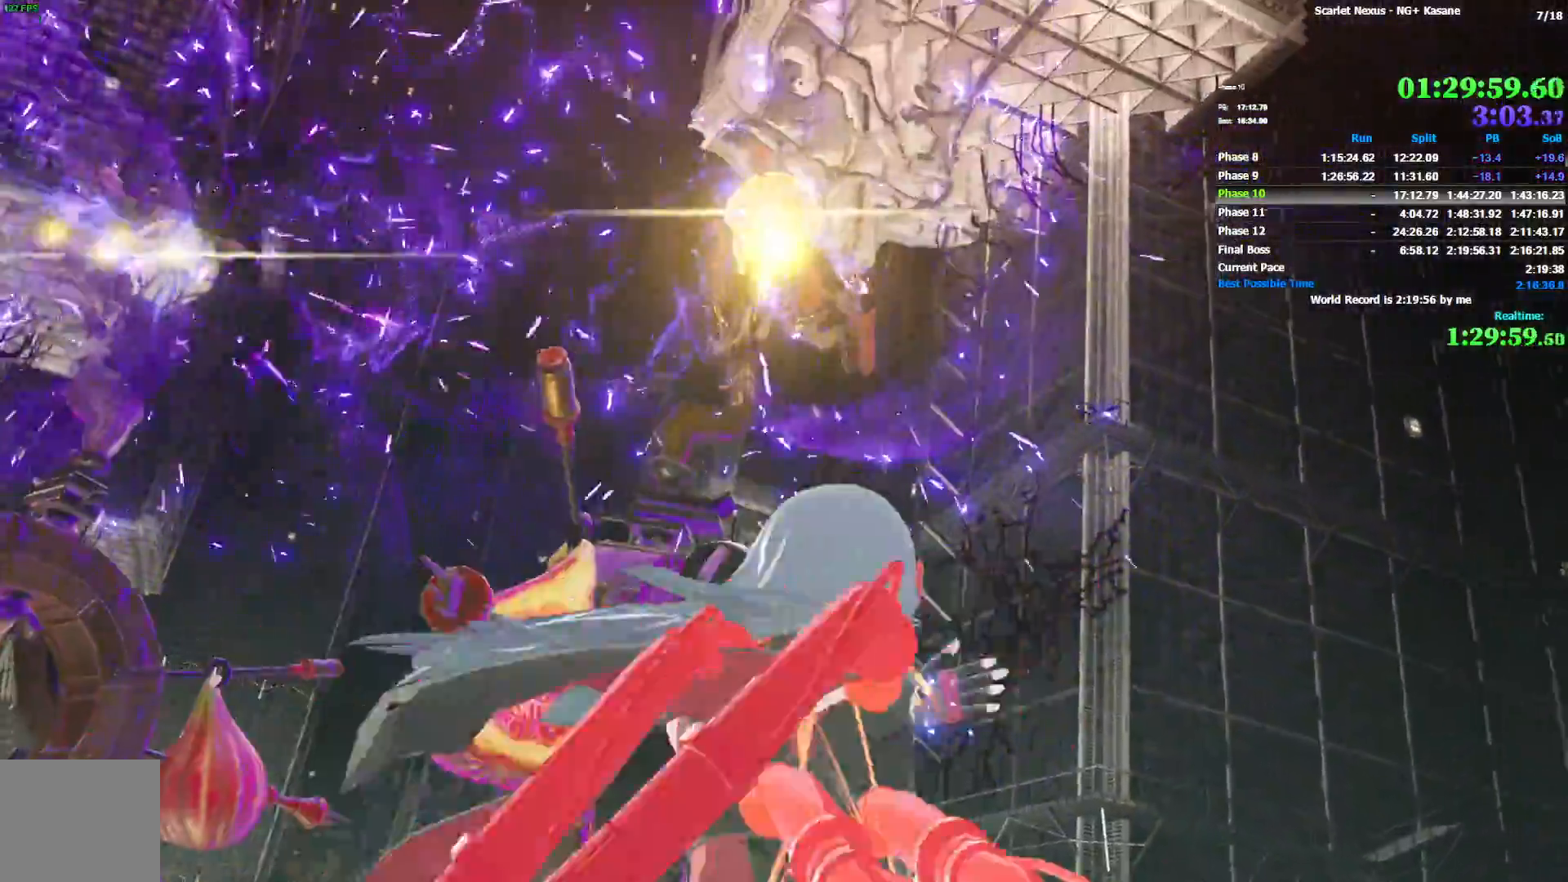
{"dt_ms": 1000, "buttons": ["R1"], "left_stick": "up-right", "right_stick": "right", "events": [[583, "right_stick", "right"], [767, "left_stick", "up-right"], [917, "R1", "down"]]}
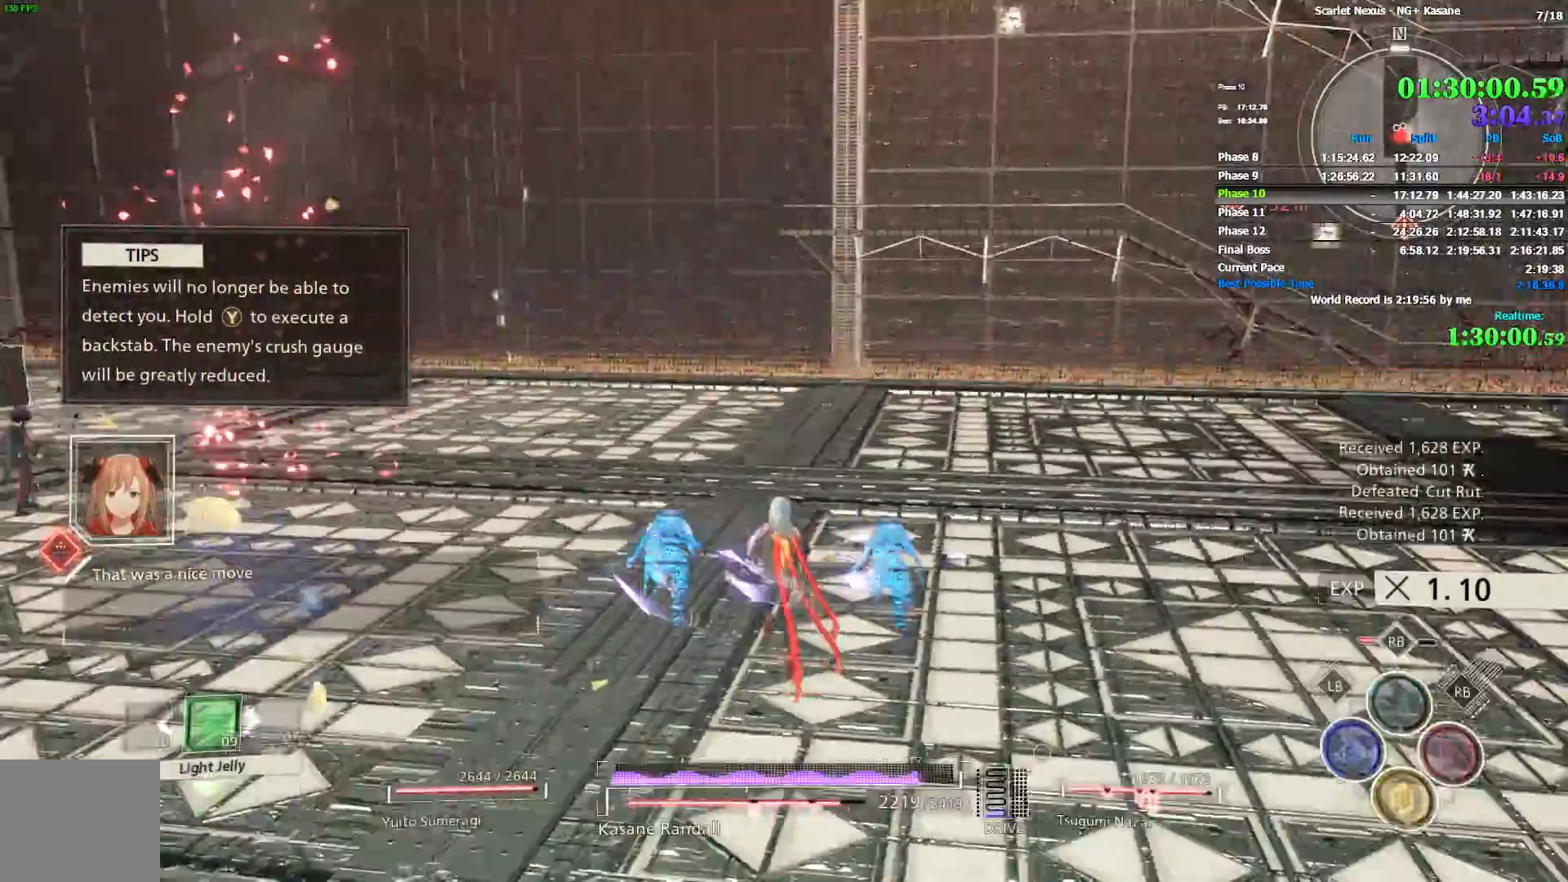
{"dt_ms": 500, "buttons": ["R1"], "left_stick": "up-right", "right_stick": "center", "events": [[417, "right_stick", "center"]]}